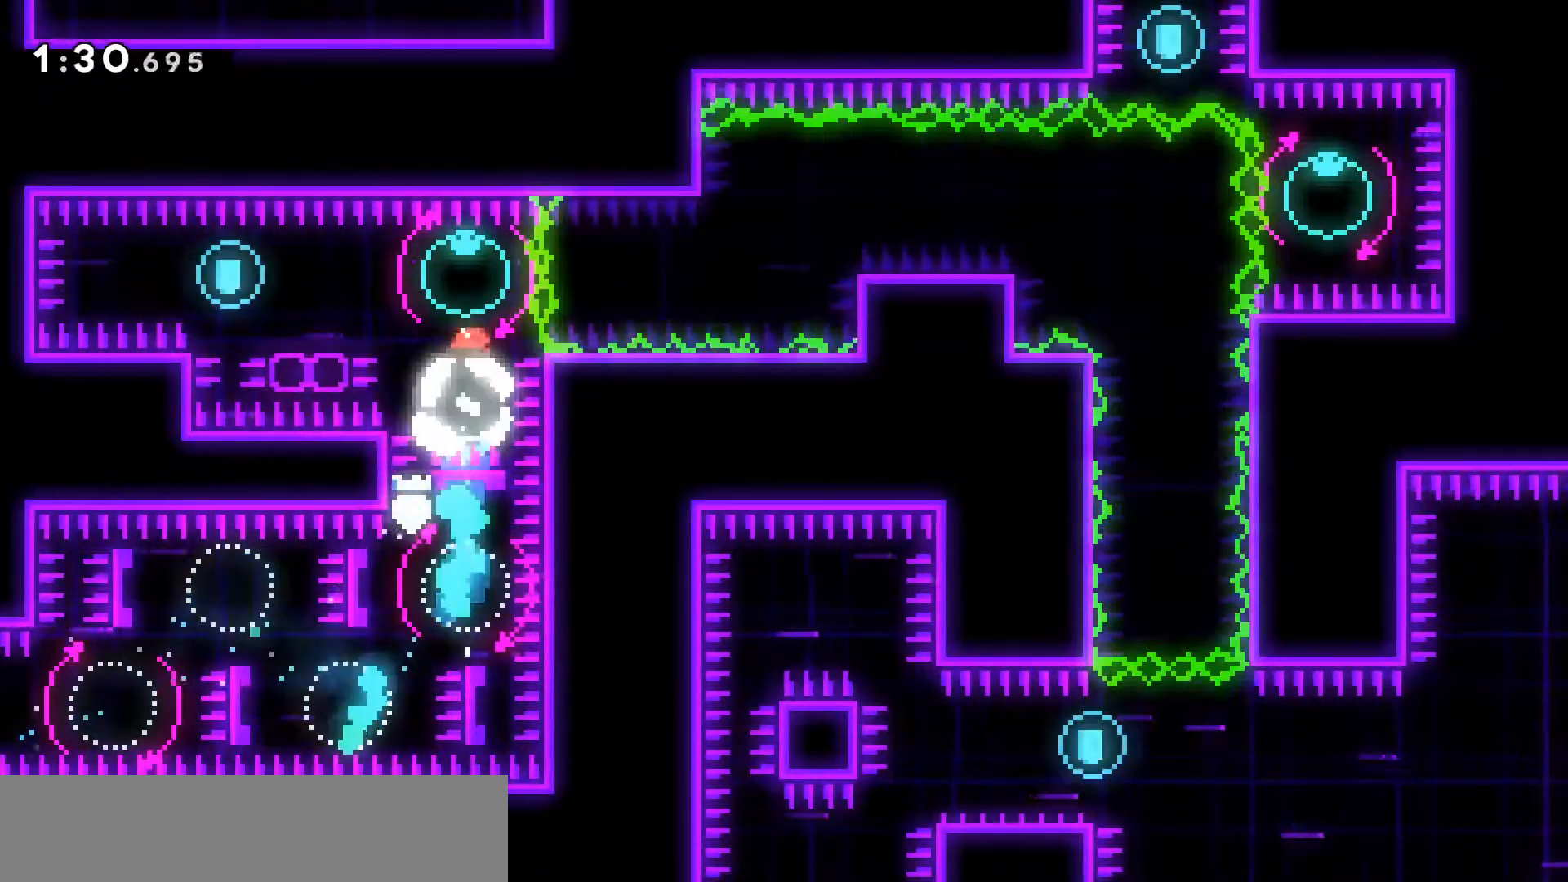
Gameplay with keyboard; each line is a JSON object with the keys held at the frame after it. "events" lists presses ("down") and releases ("up") of "dash", "demo", "down", "grab", "jump", "jump2", "left", "right", "talk" and "up" between this image and that frame as [ms after this image, input, new state], when the widget could be followed in between. No other keys are recorded. Mouse input is not recorded. Key names are as the overlay labels them; some are game actions (e.g. jump) rather than physical keys.
{"keys": ["dash", "down", "jump2", "right"], "events": [[17, "right", "down"], [100, "dash", "down"], [233, "dash", "up"], [283, "dash", "down"], [283, "down", "down"], [467, "jump2", "down"]]}
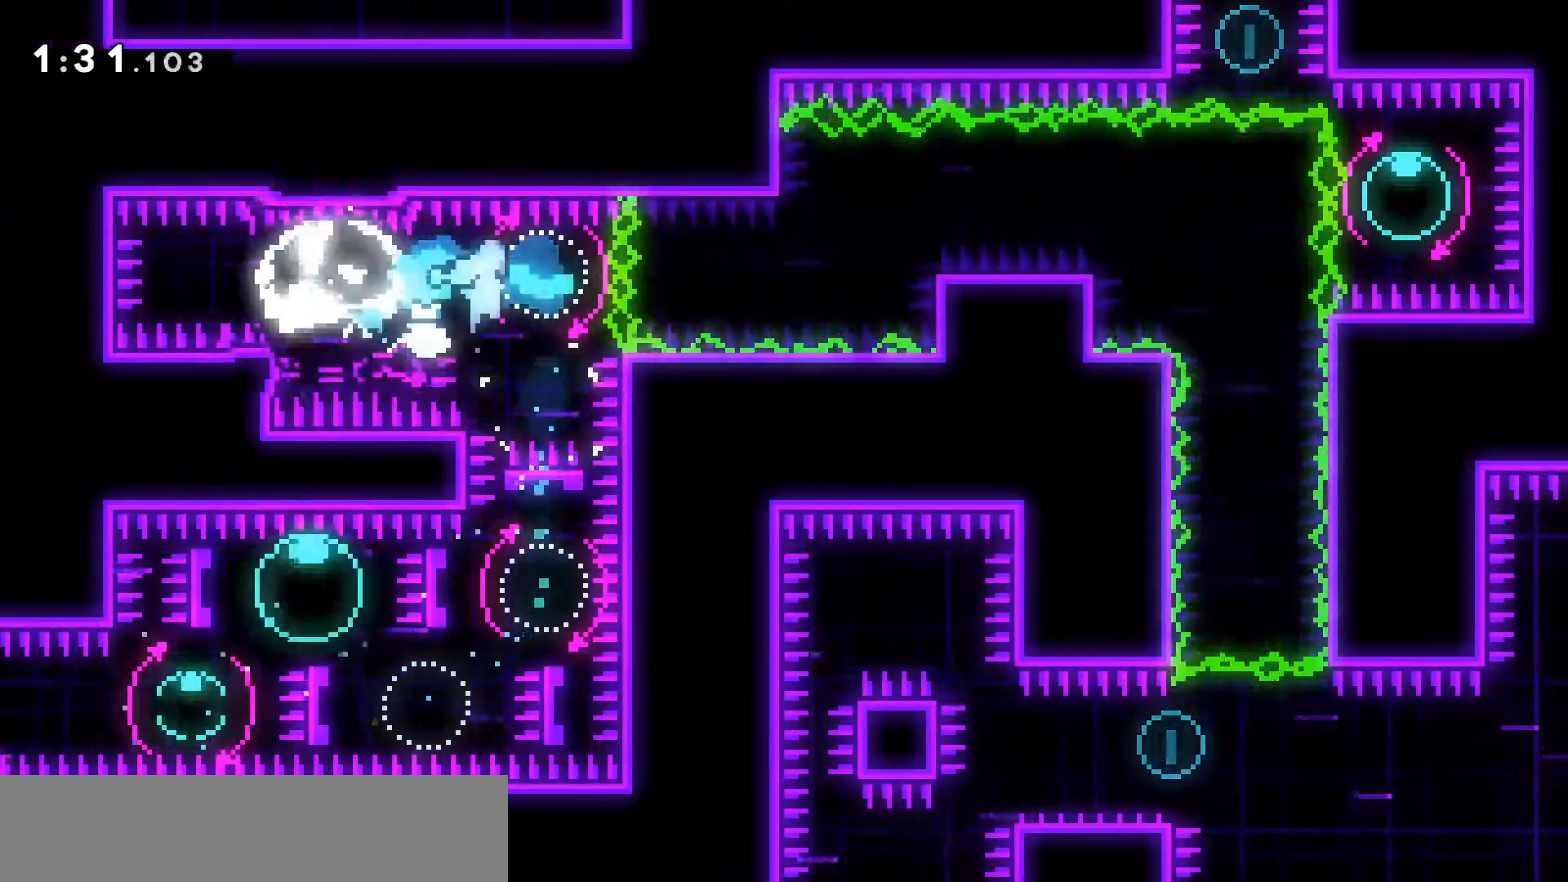
{"keys": ["down", "right"], "events": [[217, "dash", "up"], [217, "jump2", "up"]]}
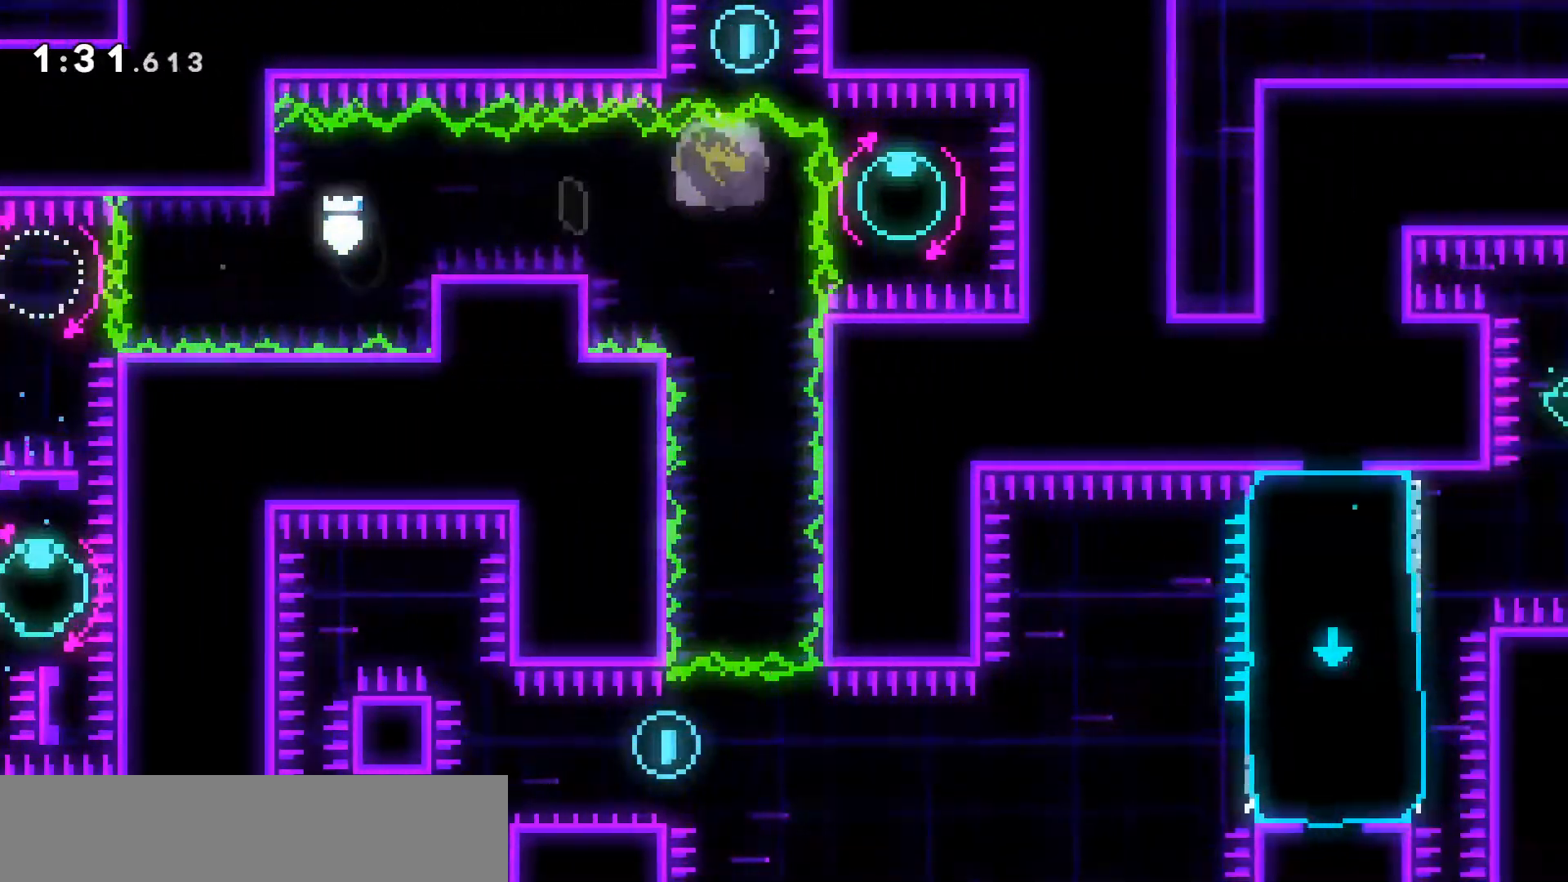
{"keys": ["dash", "down"], "events": [[133, "dash", "down"], [317, "dash", "up"], [317, "right", "up"], [367, "dash", "down"]]}
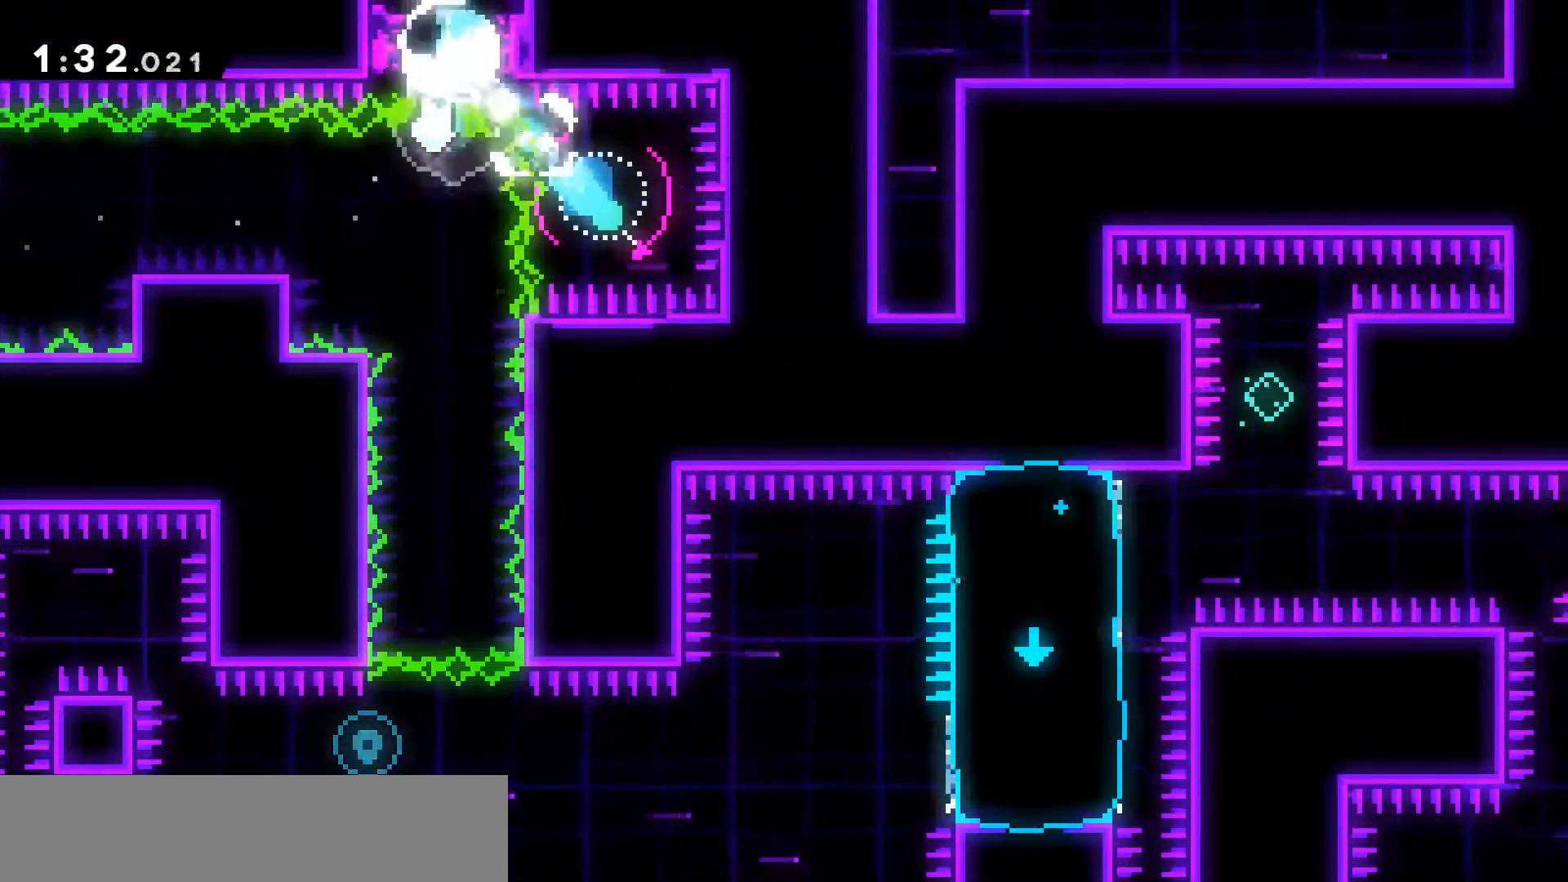
{"keys": ["dash", "down", "left"], "events": [[150, "dash", "up"], [150, "down", "up"], [483, "dash", "down"], [483, "down", "down"], [483, "left", "down"]]}
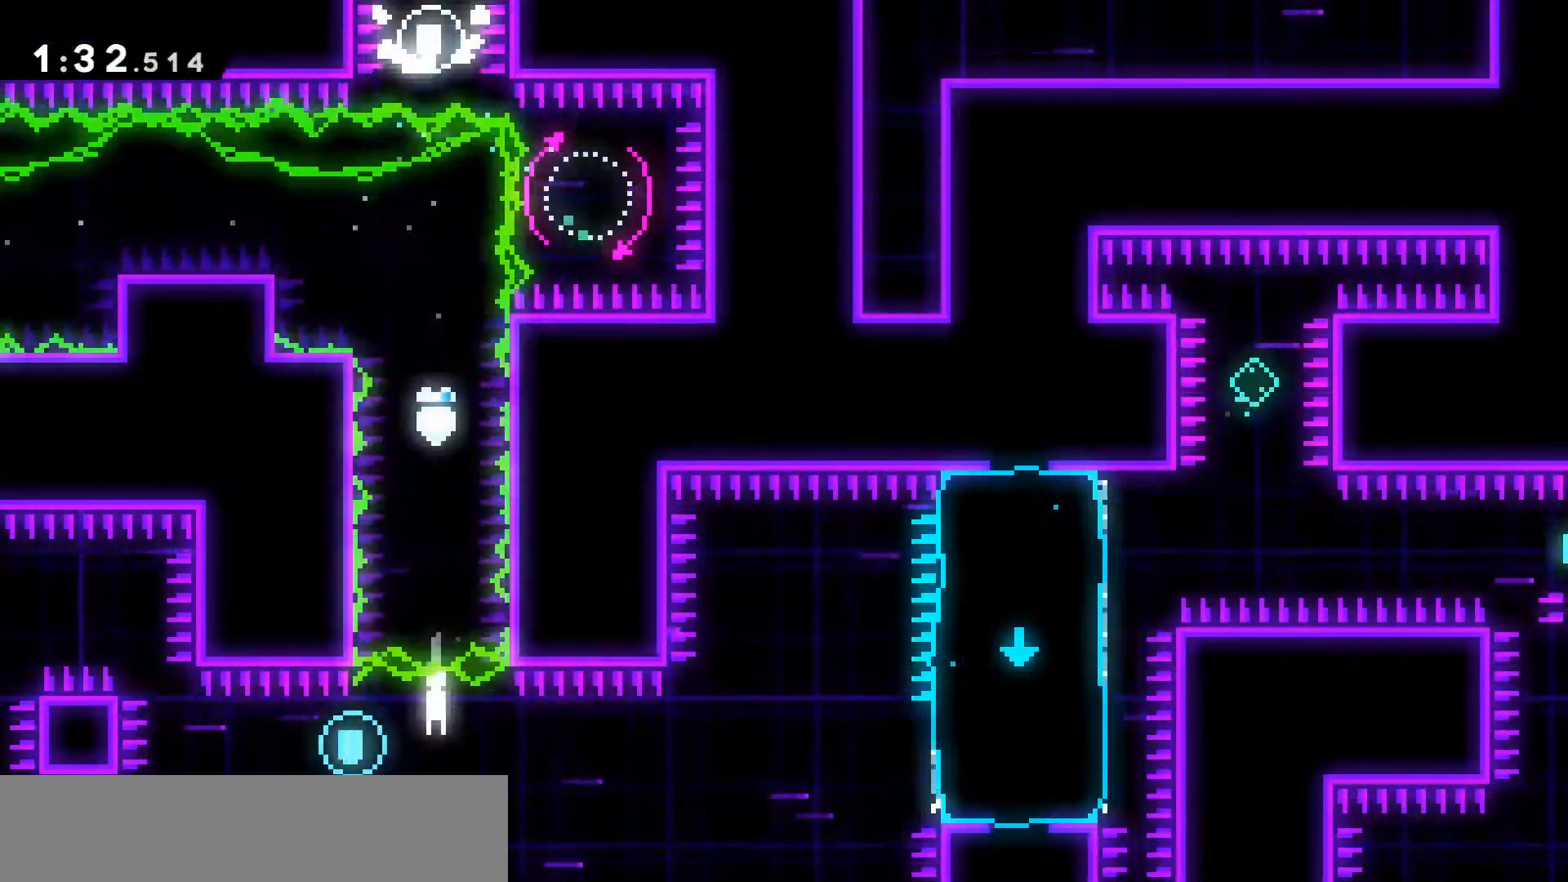
{"keys": ["jump2", "right"], "events": [[167, "jump2", "down"], [167, "right", "down"], [200, "down", "up"], [200, "left", "up"], [400, "dash", "up"]]}
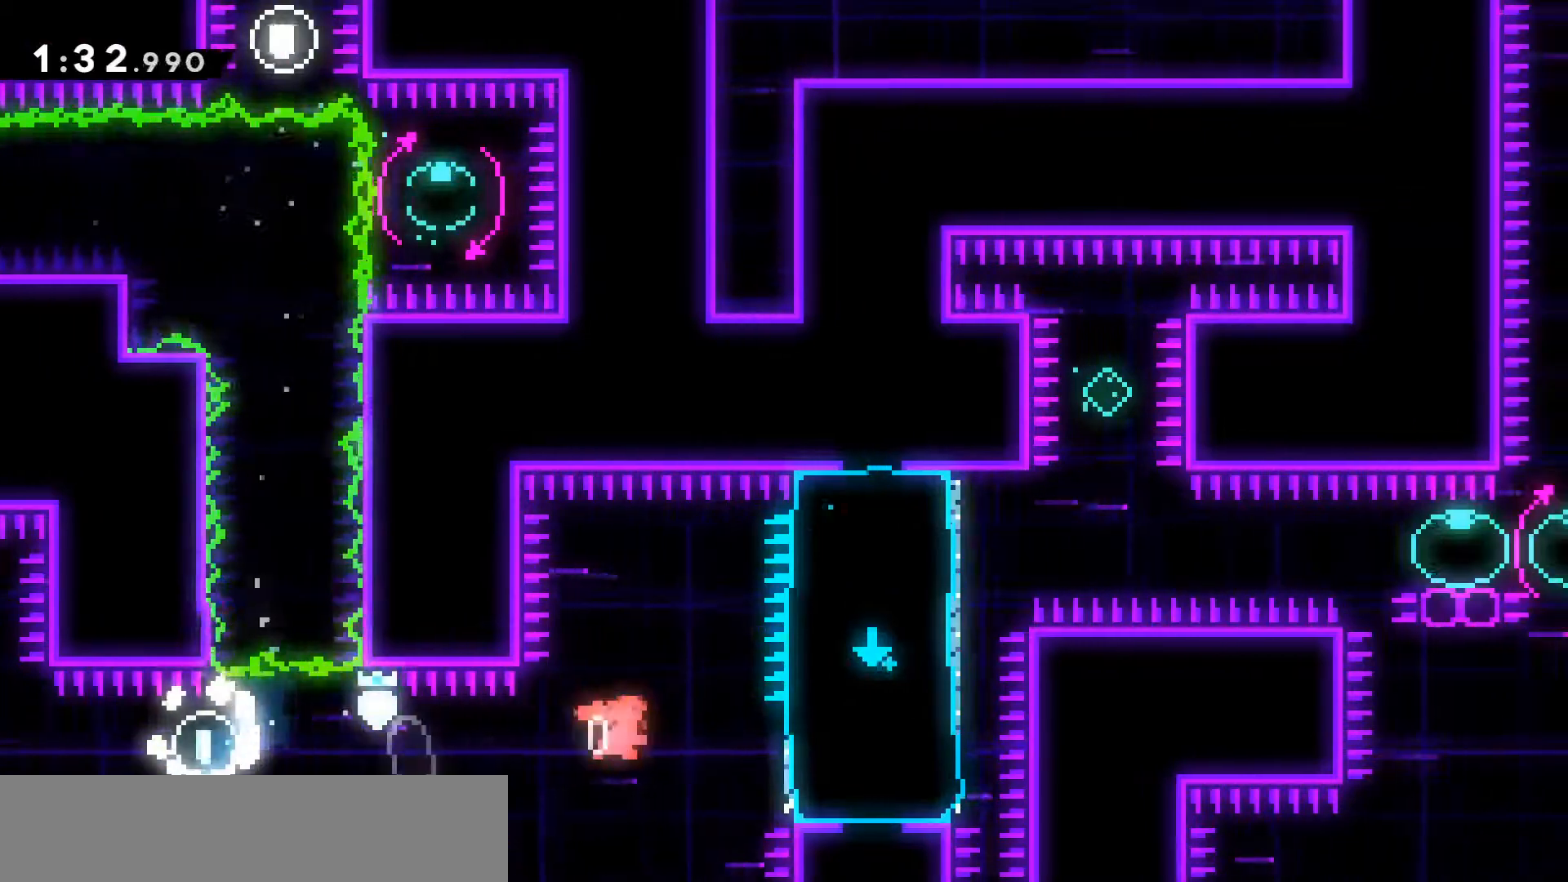
{"keys": ["dash", "up"], "events": [[50, "dash", "down"], [233, "dash", "up"], [233, "right", "up"], [283, "jump2", "up"], [367, "dash", "down"], [367, "up", "down"]]}
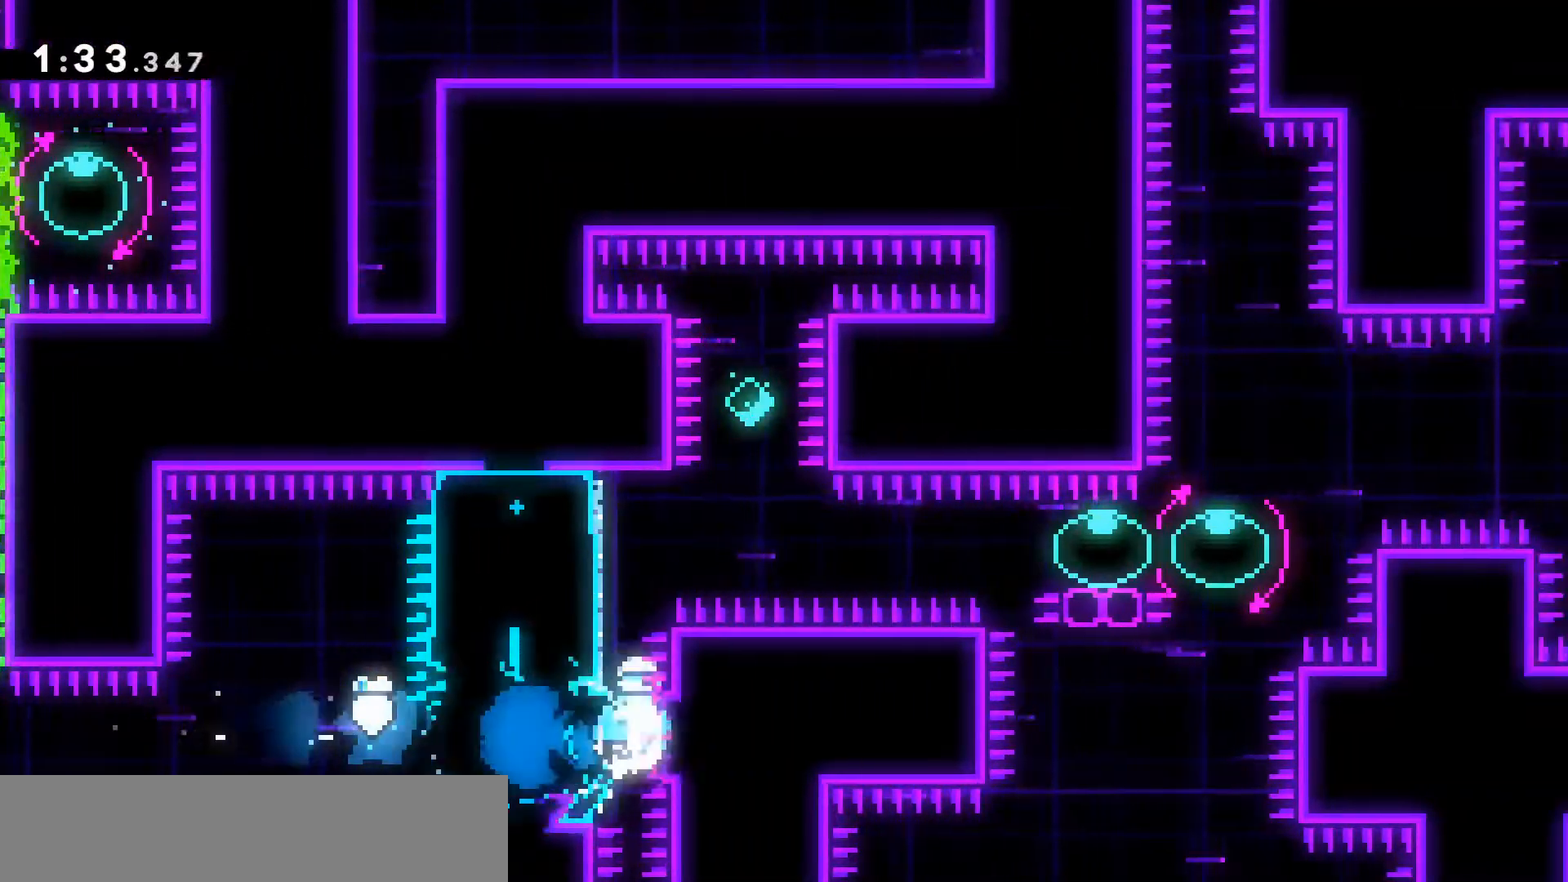
{"keys": [], "events": [[100, "jump2", "down"], [283, "up", "up"], [333, "dash", "up"], [333, "jump2", "up"]]}
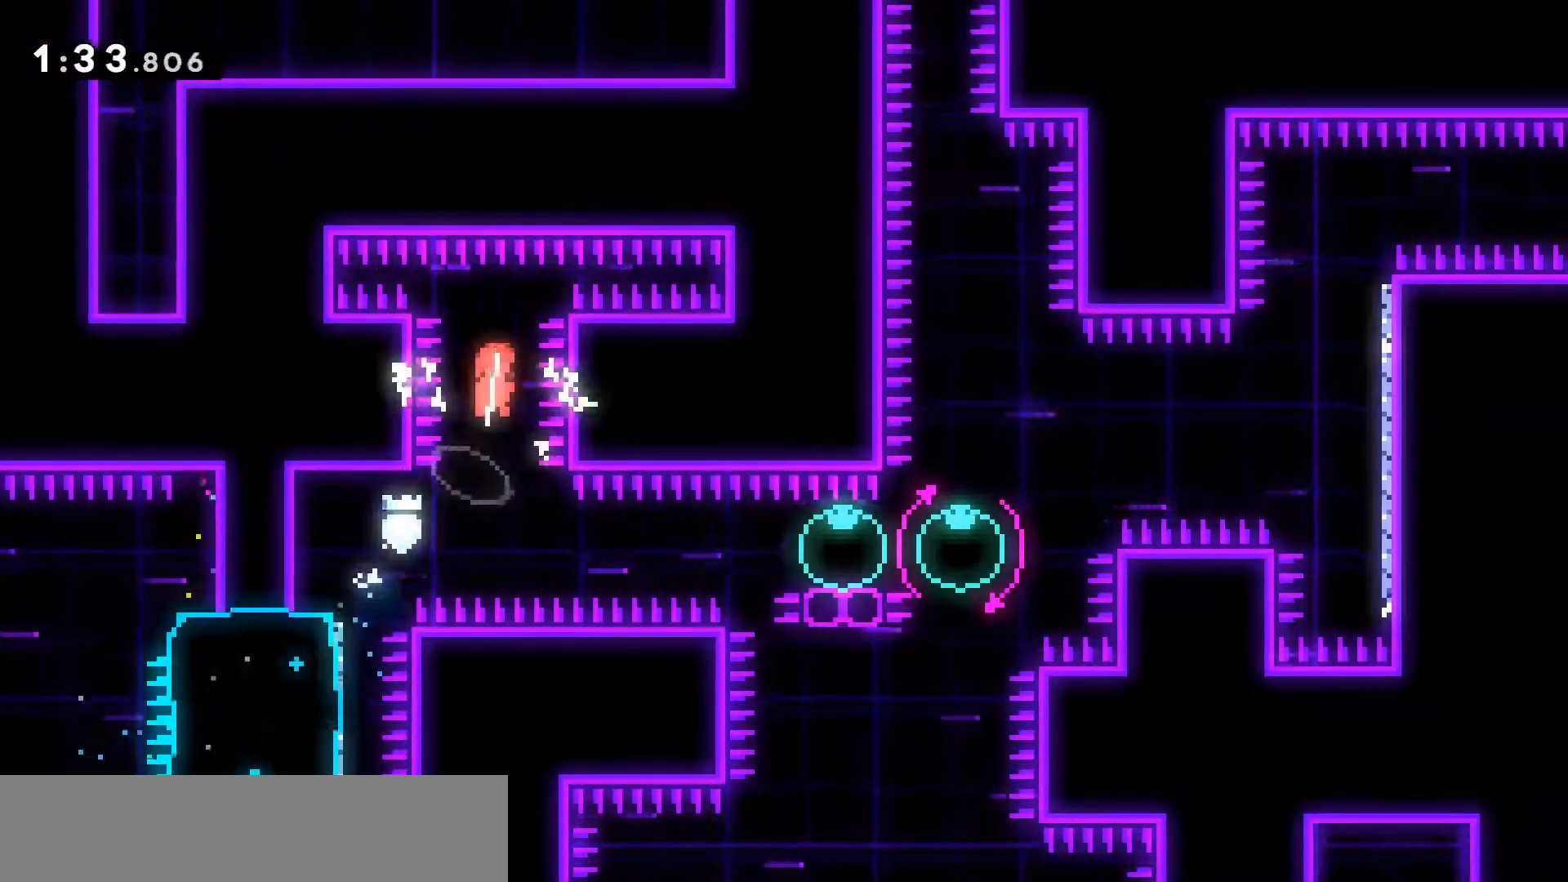
{"keys": ["right"], "events": [[167, "right", "down"], [300, "dash", "down"], [500, "dash", "up"]]}
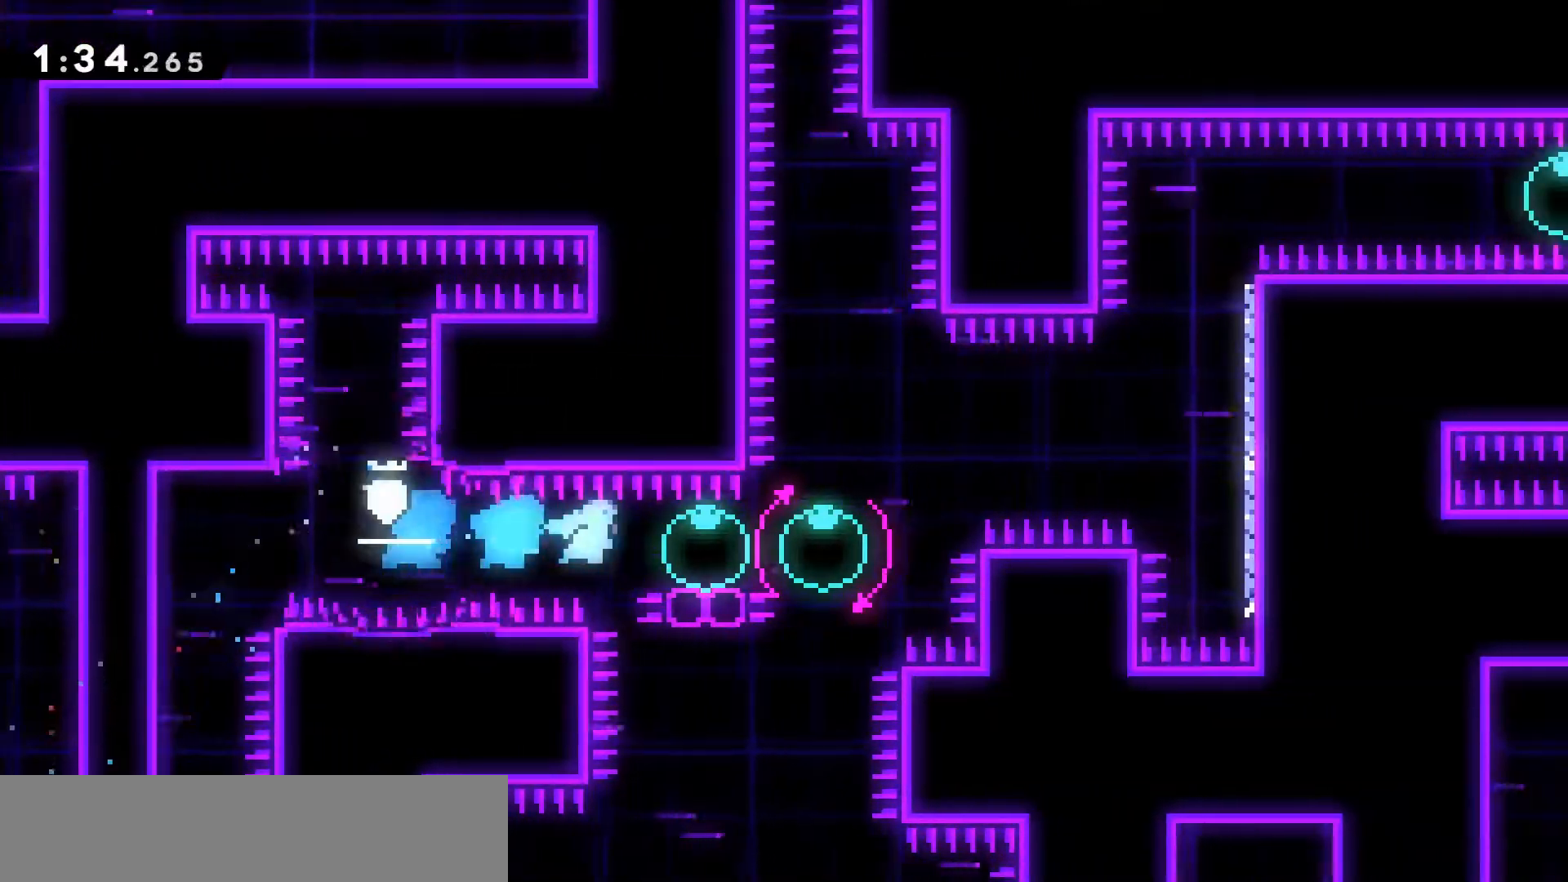
{"keys": ["demo", "jump2", "right"], "events": [[83, "dash", "down"], [167, "dash", "up"], [217, "demo", "down"], [367, "jump2", "down"]]}
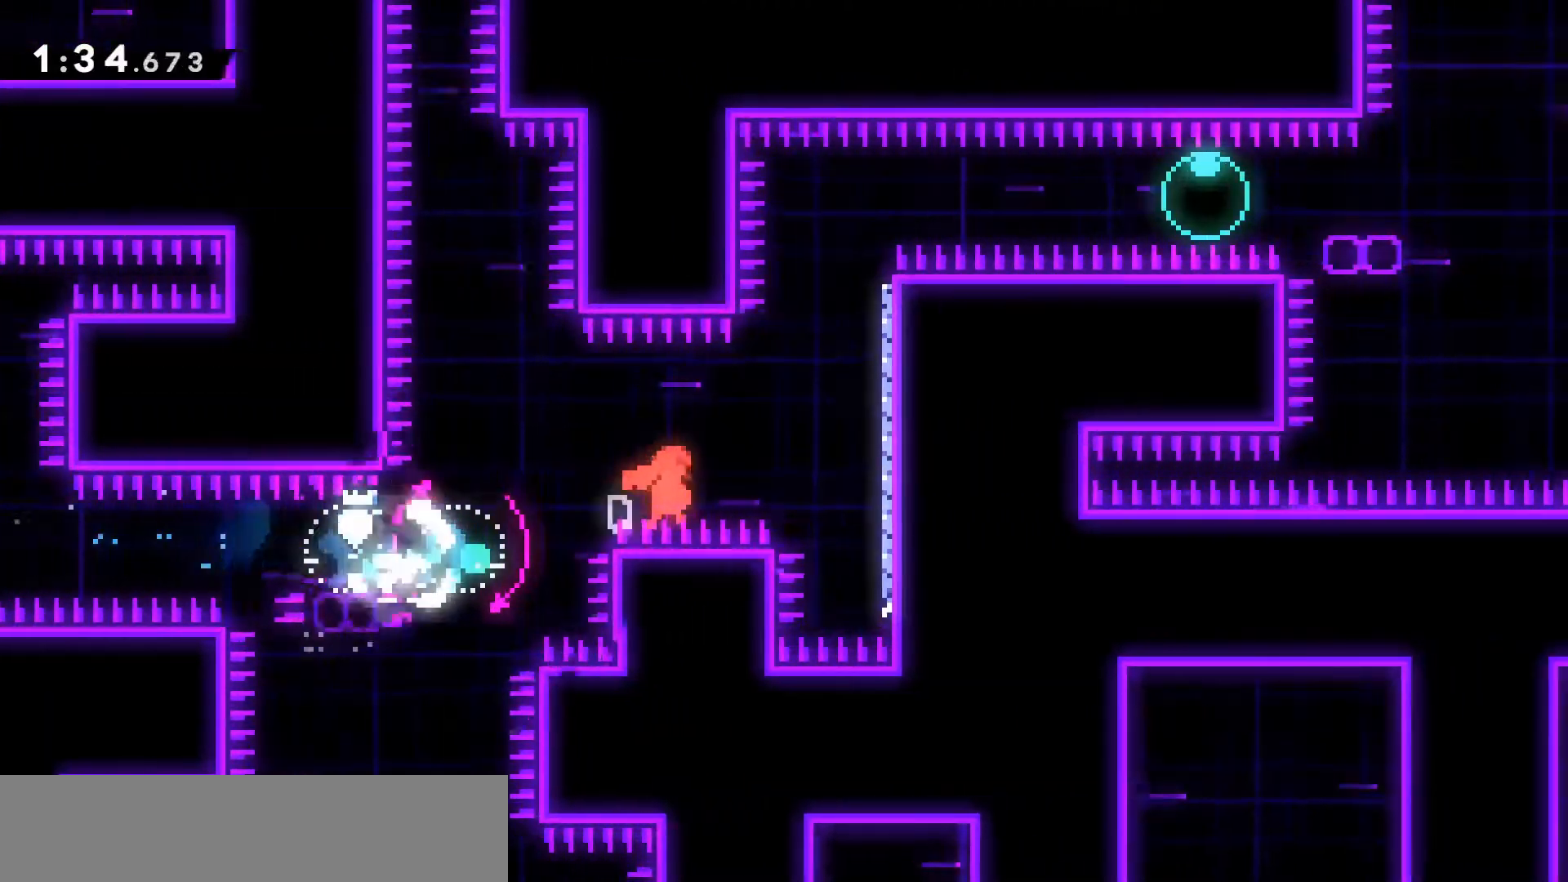
{"keys": ["jump2", "right"], "events": [[150, "demo", "up"], [200, "jump2", "up"], [200, "right", "up"], [250, "jump2", "down"], [333, "right", "down"]]}
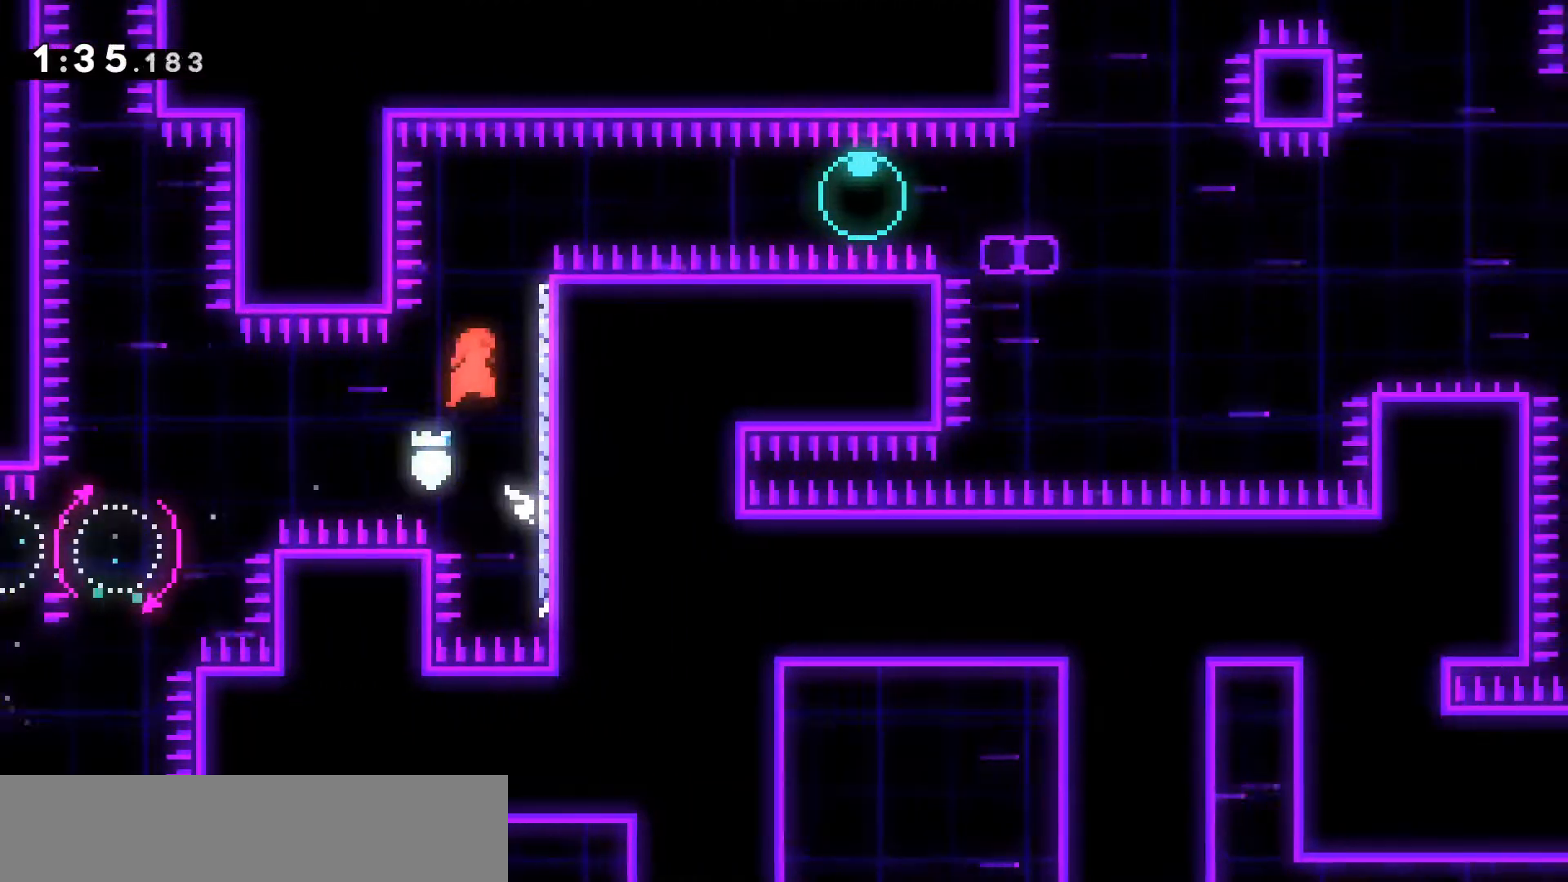
{"keys": ["jump2", "right"], "events": [[117, "jump2", "up"], [167, "right", "up"], [200, "jump2", "down"], [300, "right", "down"]]}
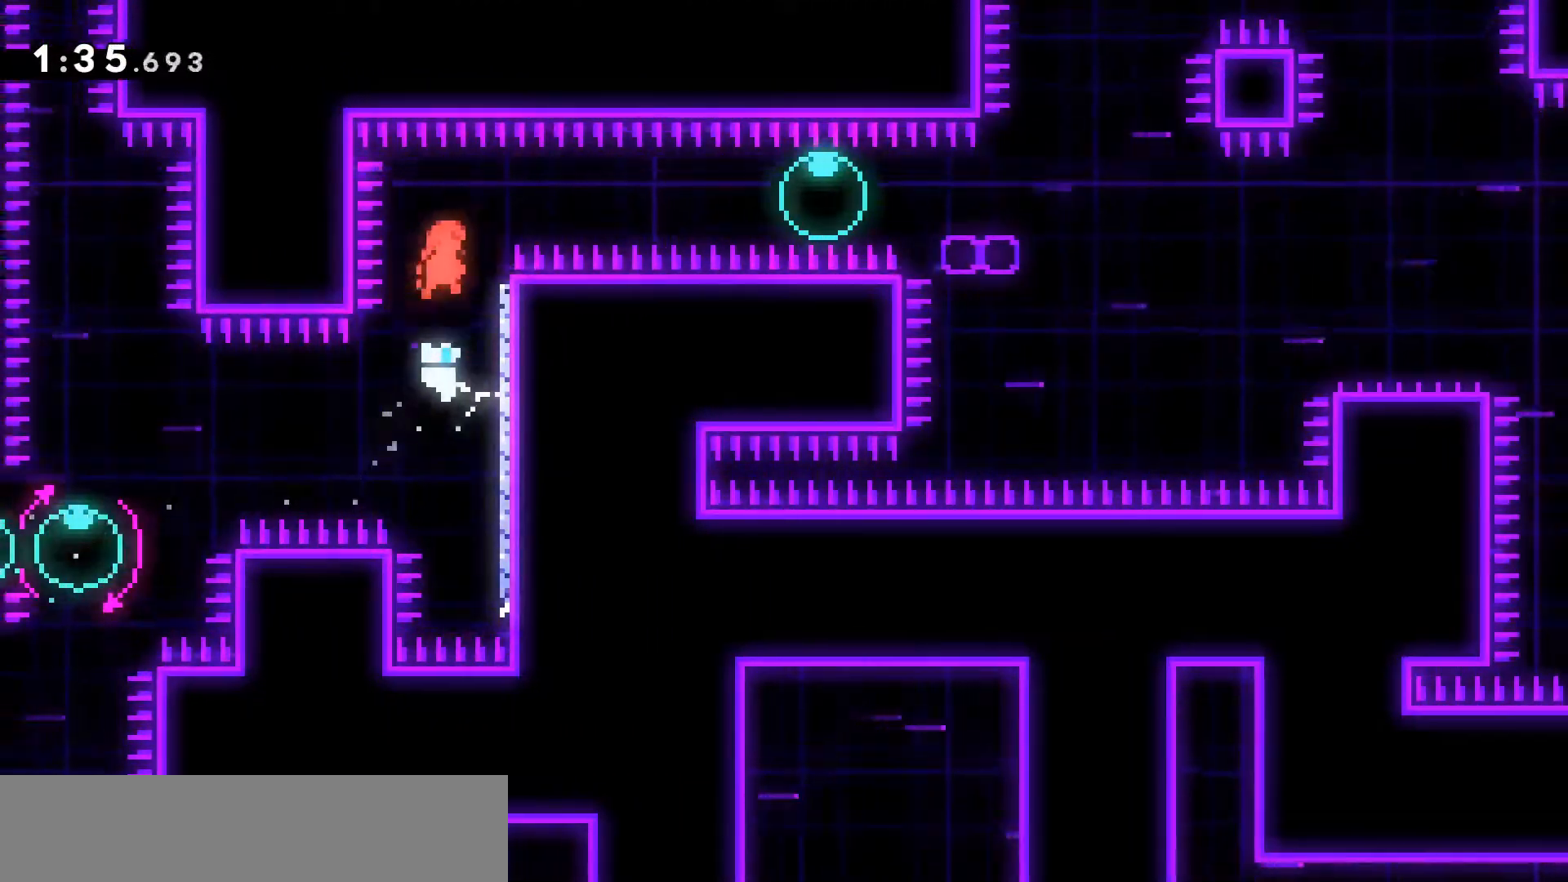
{"keys": ["jump2", "right"], "events": [[83, "jump2", "up"], [133, "right", "up"], [183, "jump2", "down"], [233, "right", "down"]]}
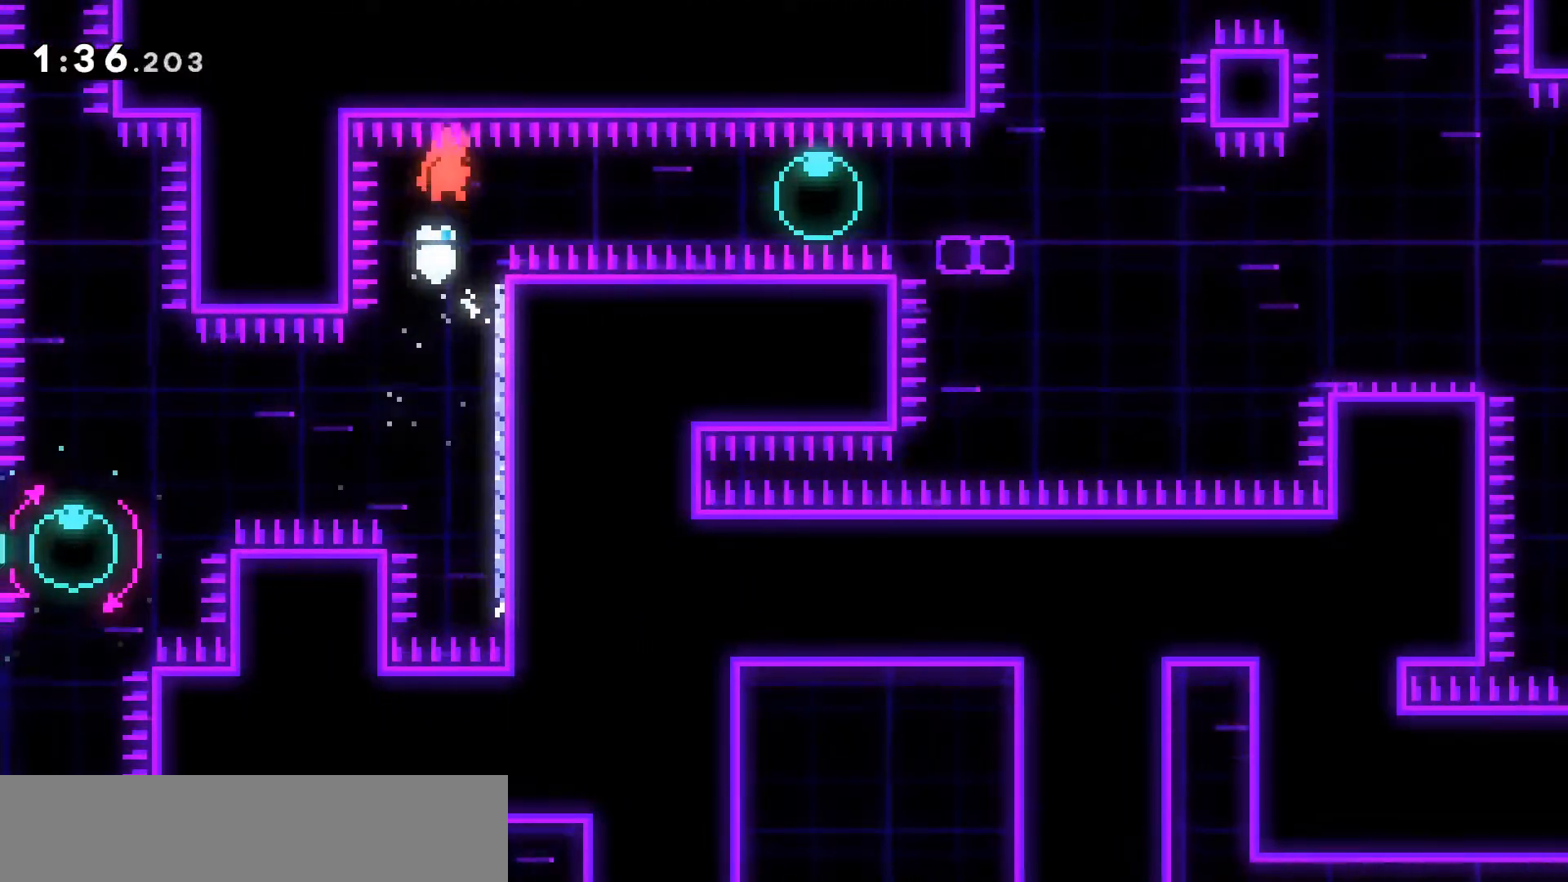
{"keys": ["demo", "right"], "events": [[150, "dash", "down"], [283, "dash", "up"], [283, "jump2", "up"], [483, "demo", "down"]]}
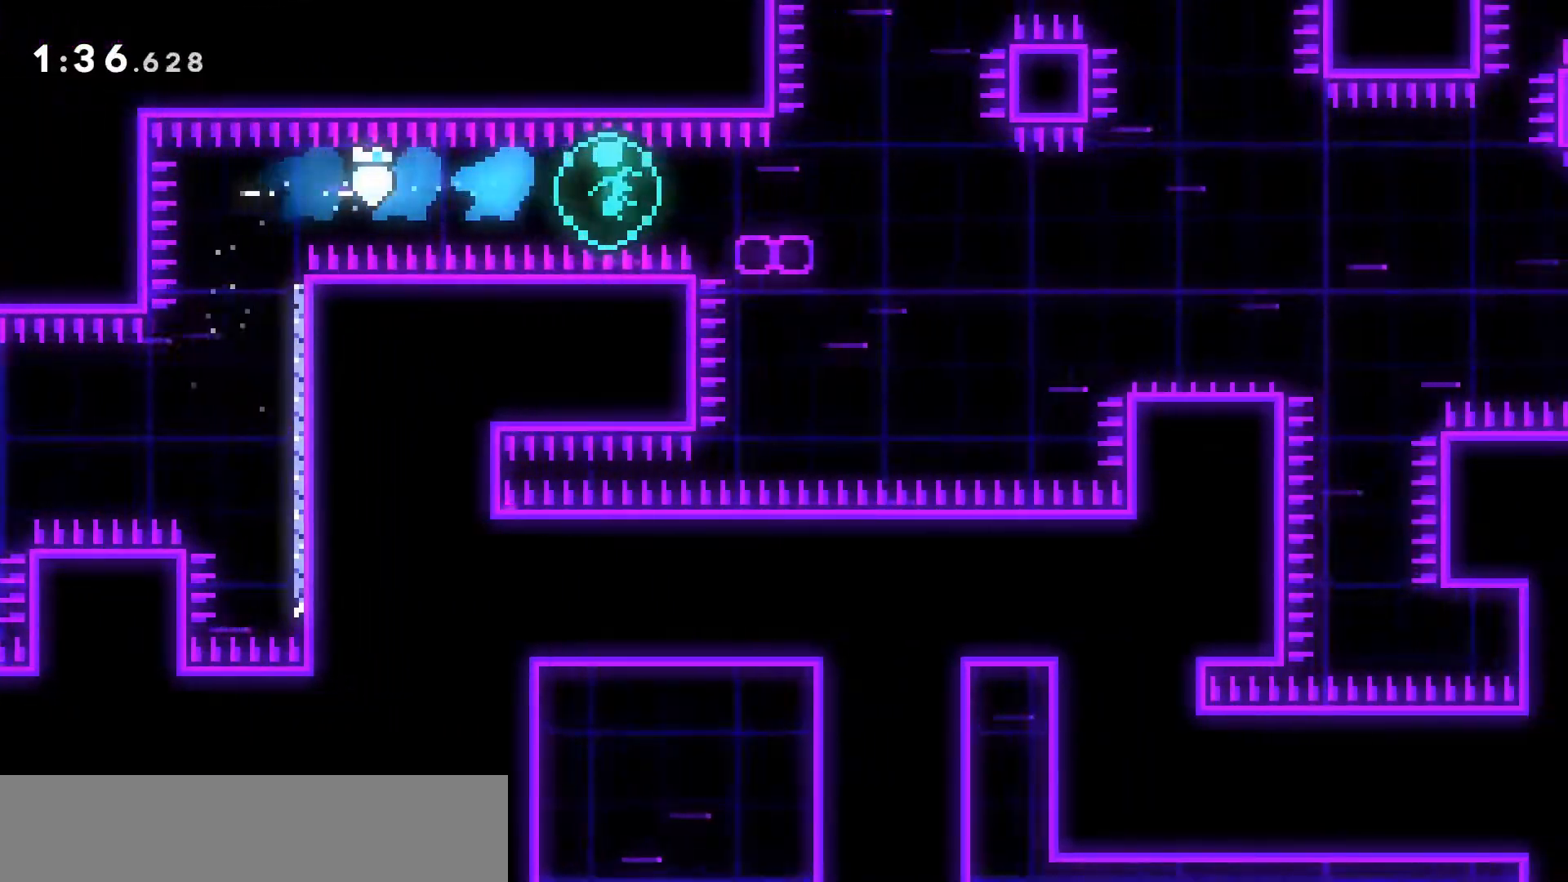
{"keys": ["dash", "jump2", "right"], "events": [[117, "demo", "up"], [117, "jump2", "down"], [167, "down", "down"], [217, "dash", "down"], [217, "jump2", "up"], [483, "down", "up"], [483, "jump2", "down"]]}
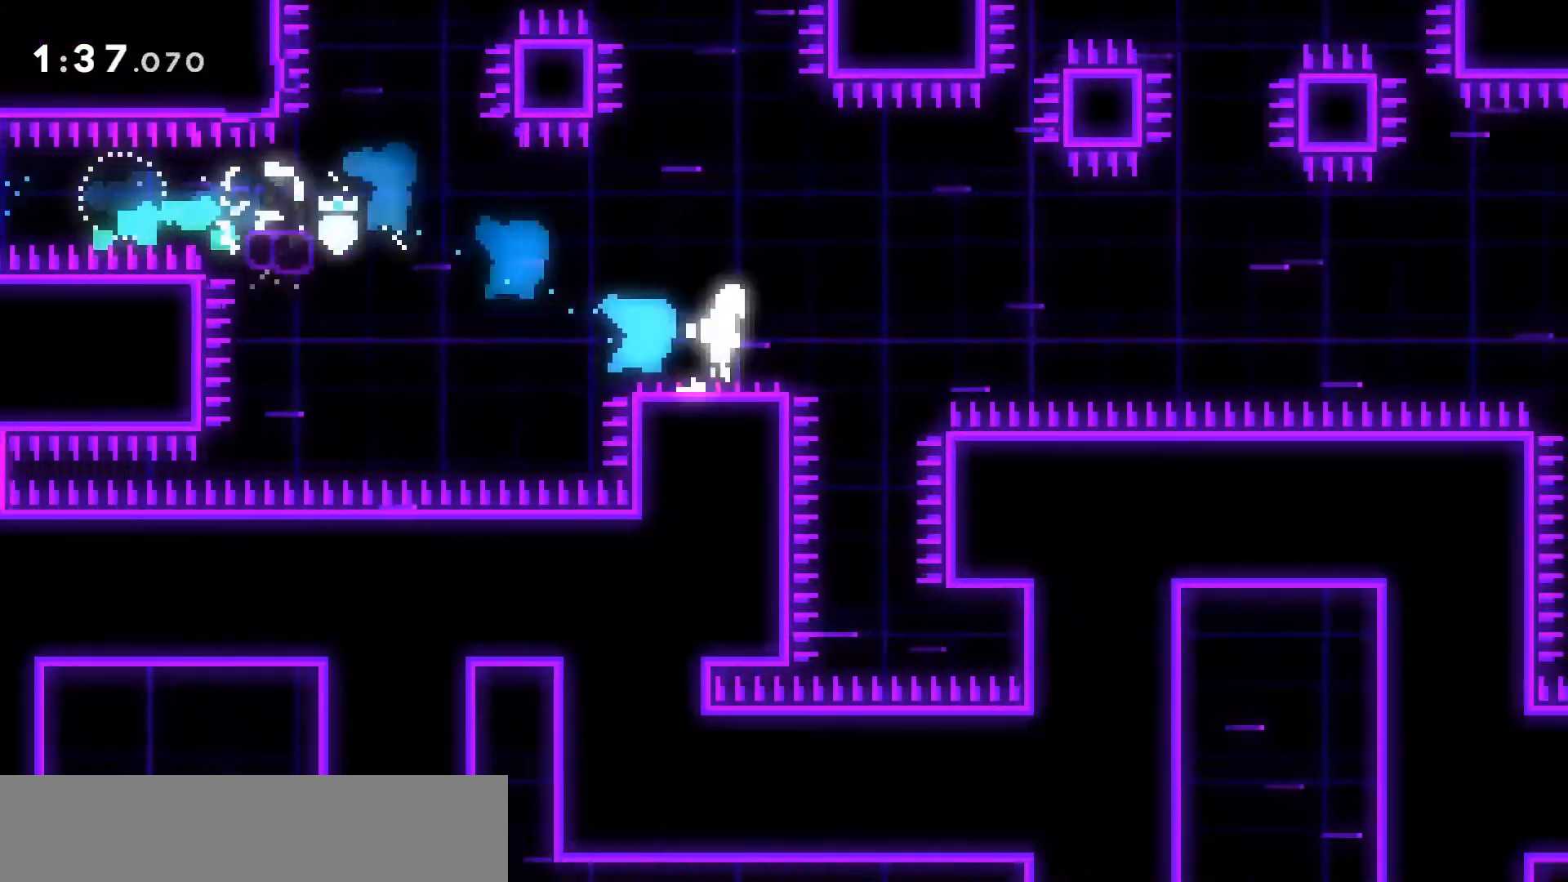
{"keys": ["jump2", "right"], "events": [[467, "dash", "up"]]}
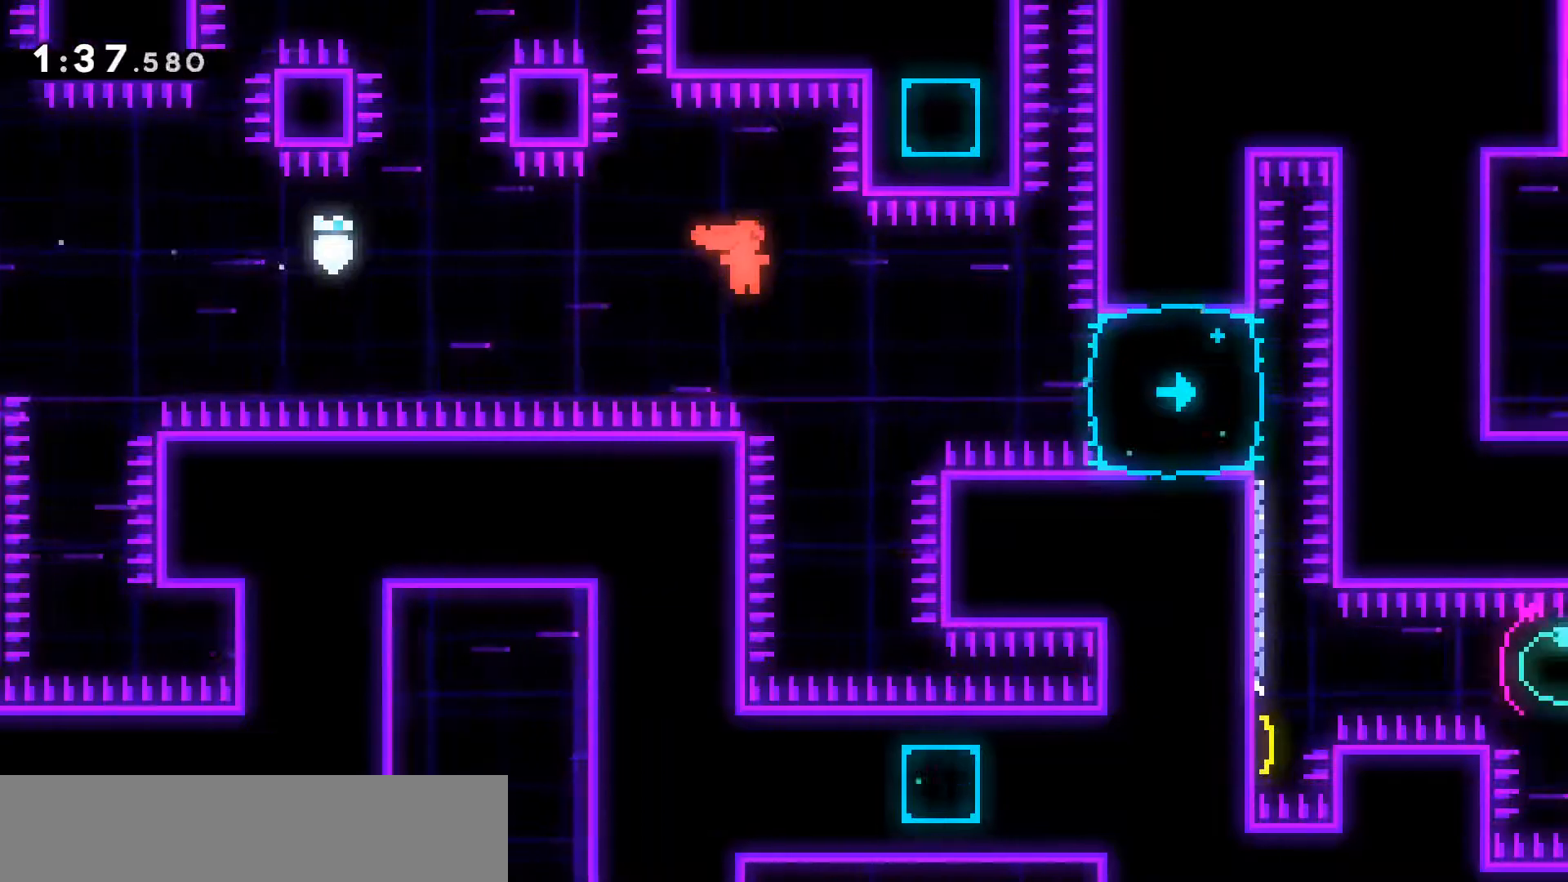
{"keys": [], "events": [[150, "dash", "down"], [333, "jump2", "up"], [383, "dash", "up"], [383, "right", "up"]]}
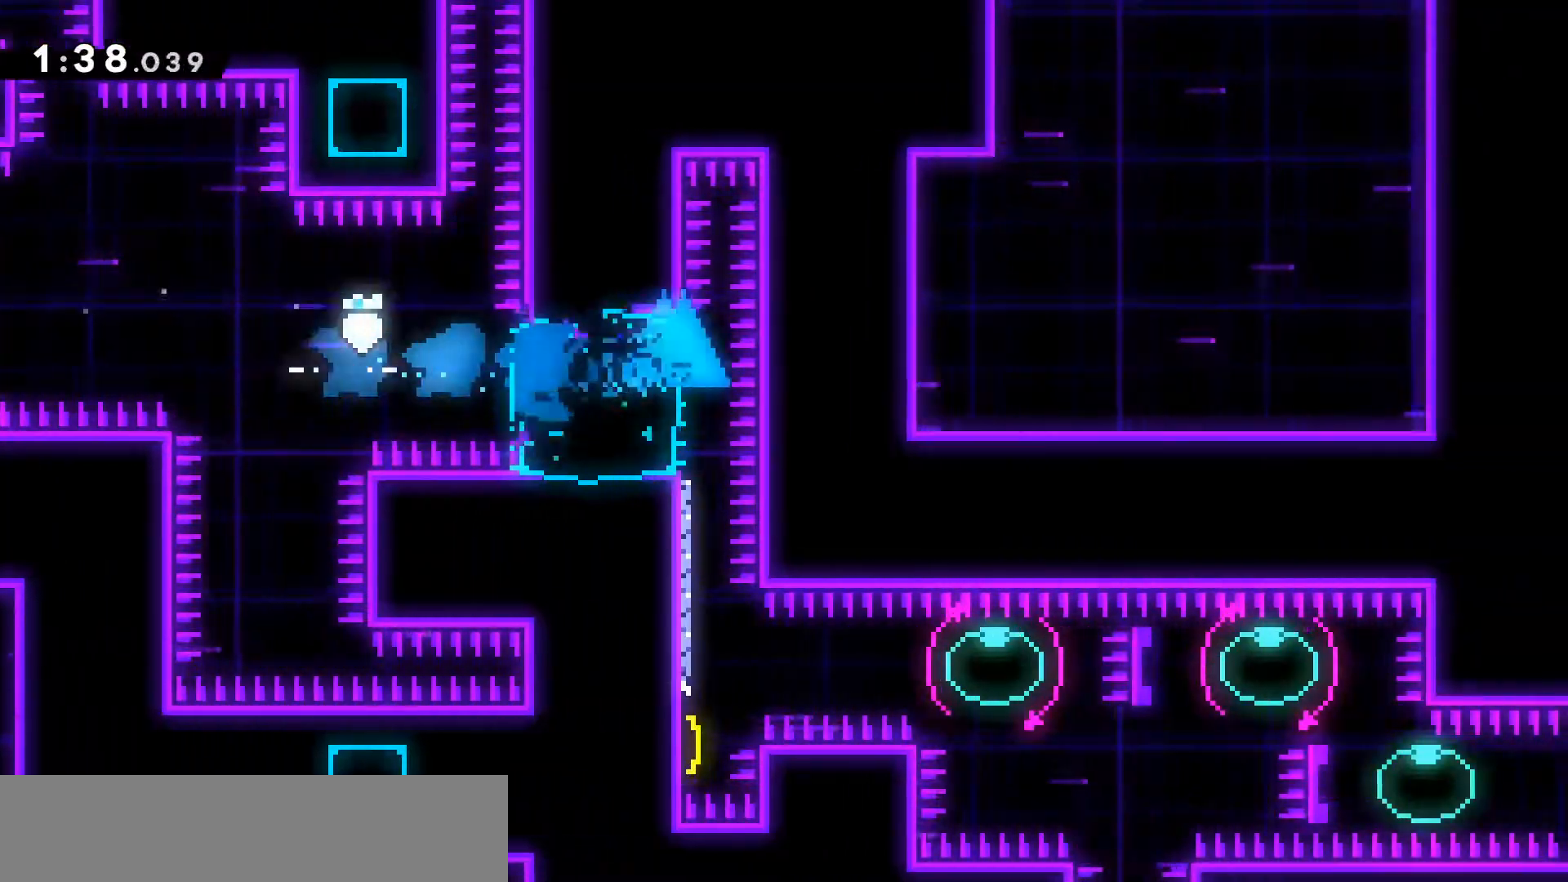
{"keys": ["right"], "events": [[17, "down", "down"], [67, "dash", "down"], [350, "dash", "up"], [450, "down", "up"], [500, "right", "down"]]}
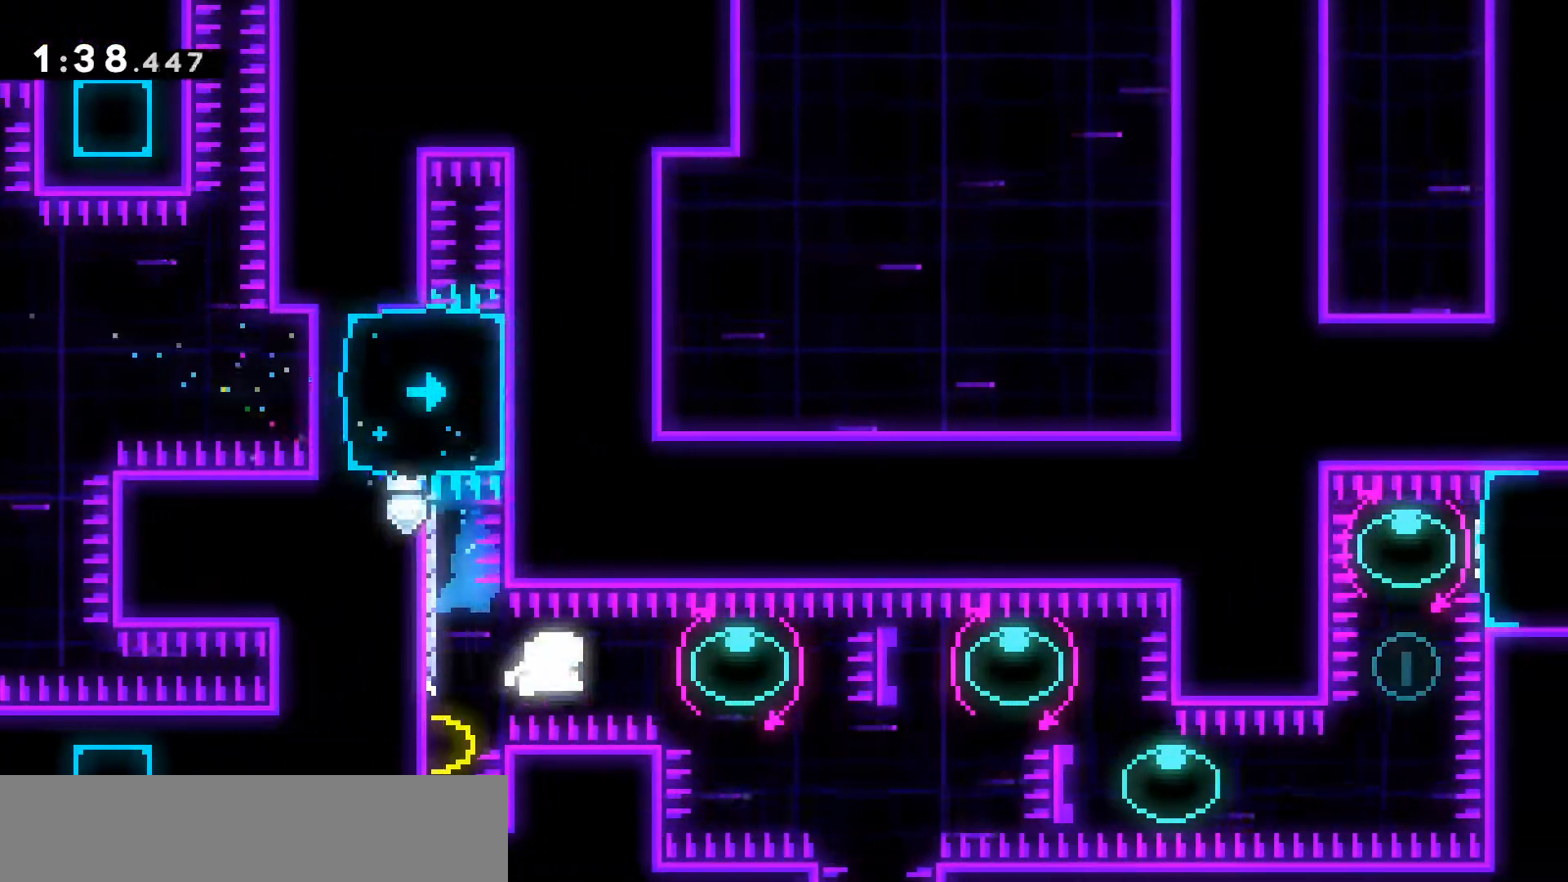
{"keys": ["dash", "left", "right", "up"], "events": [[50, "dash", "down"], [50, "grab", "down"], [83, "grab", "up"], [233, "dash", "up"], [233, "right", "up"], [267, "dash", "down"], [267, "left", "down"], [267, "up", "down"], [450, "dash", "up"], [483, "right", "down"], [500, "dash", "down"]]}
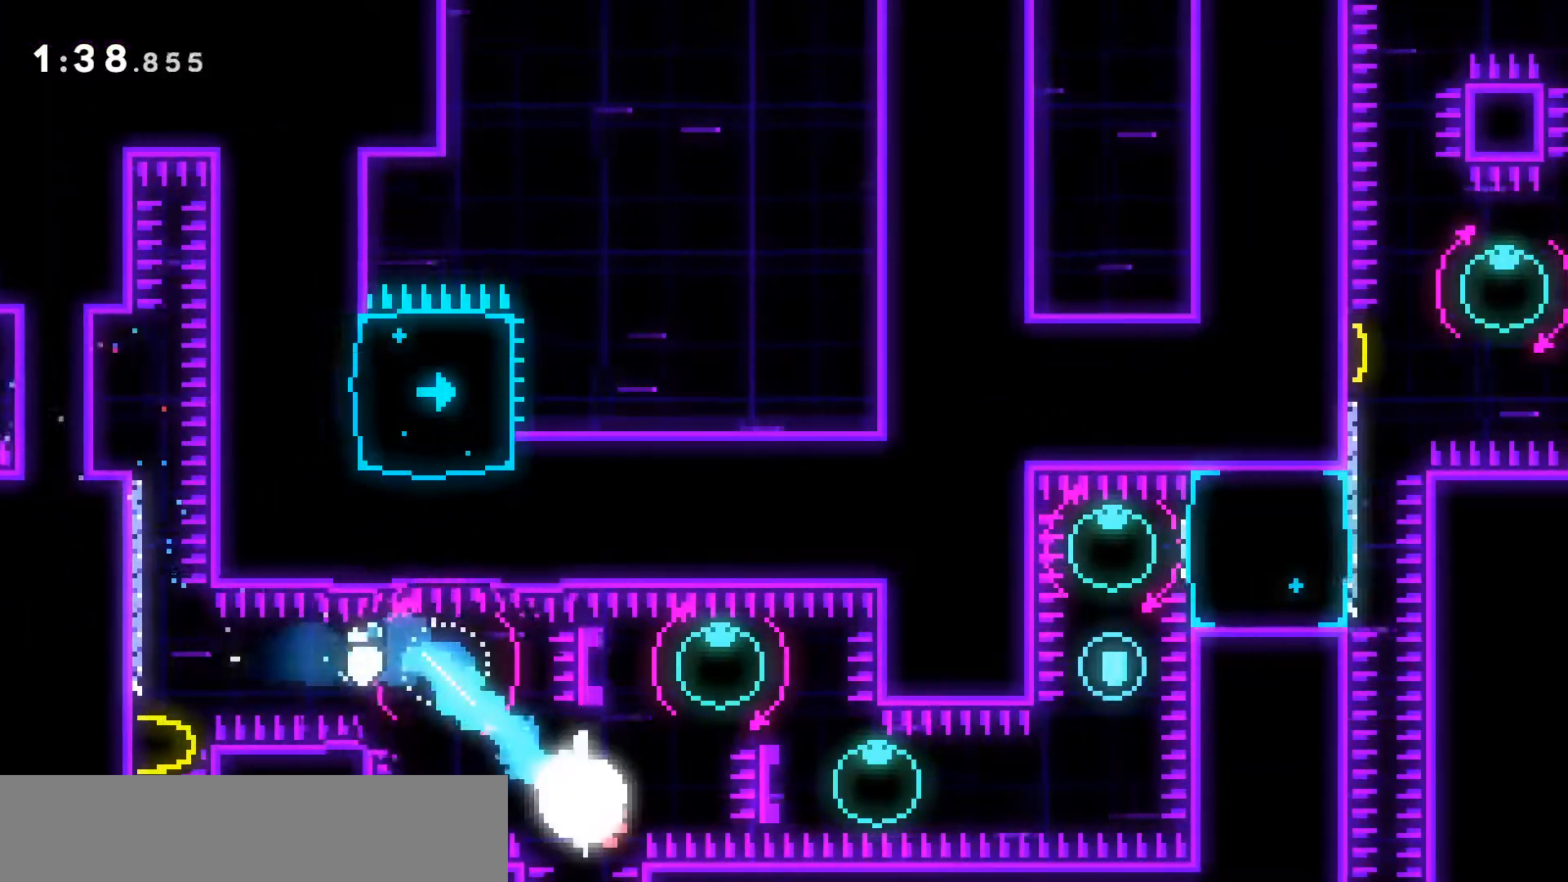
{"keys": ["dash", "right"], "events": [[50, "left", "up"], [233, "dash", "up"], [300, "dash", "down"], [300, "left", "down"], [300, "right", "up"], [450, "right", "down"], [483, "left", "up"], [483, "up", "up"]]}
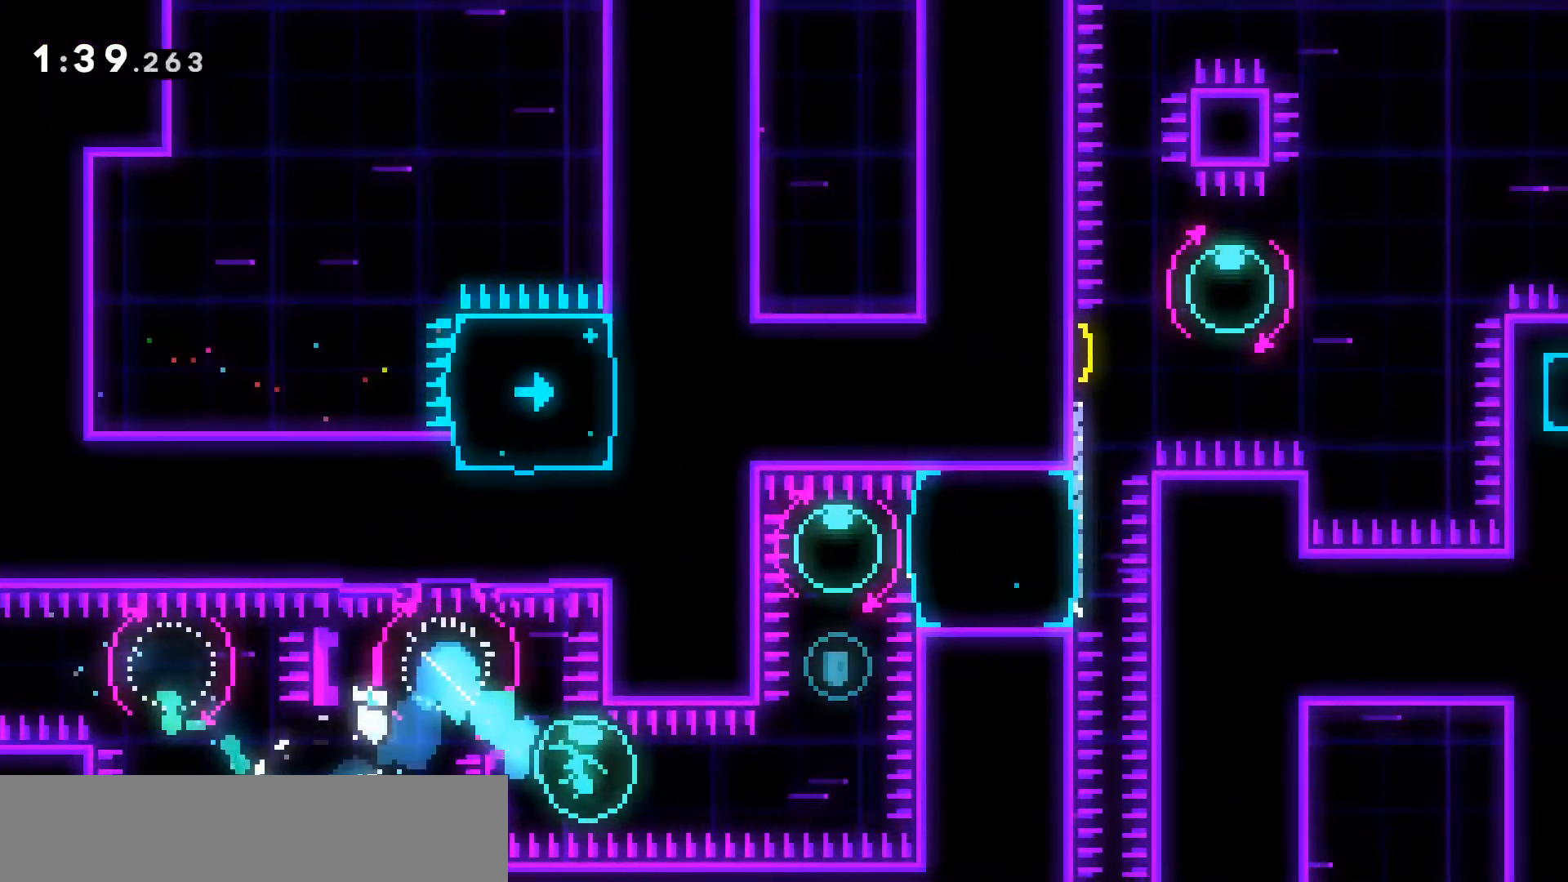
{"keys": ["up"], "events": [[217, "dash", "up"], [250, "right", "up"], [283, "dash", "down"], [283, "up", "down"], [483, "dash", "up"]]}
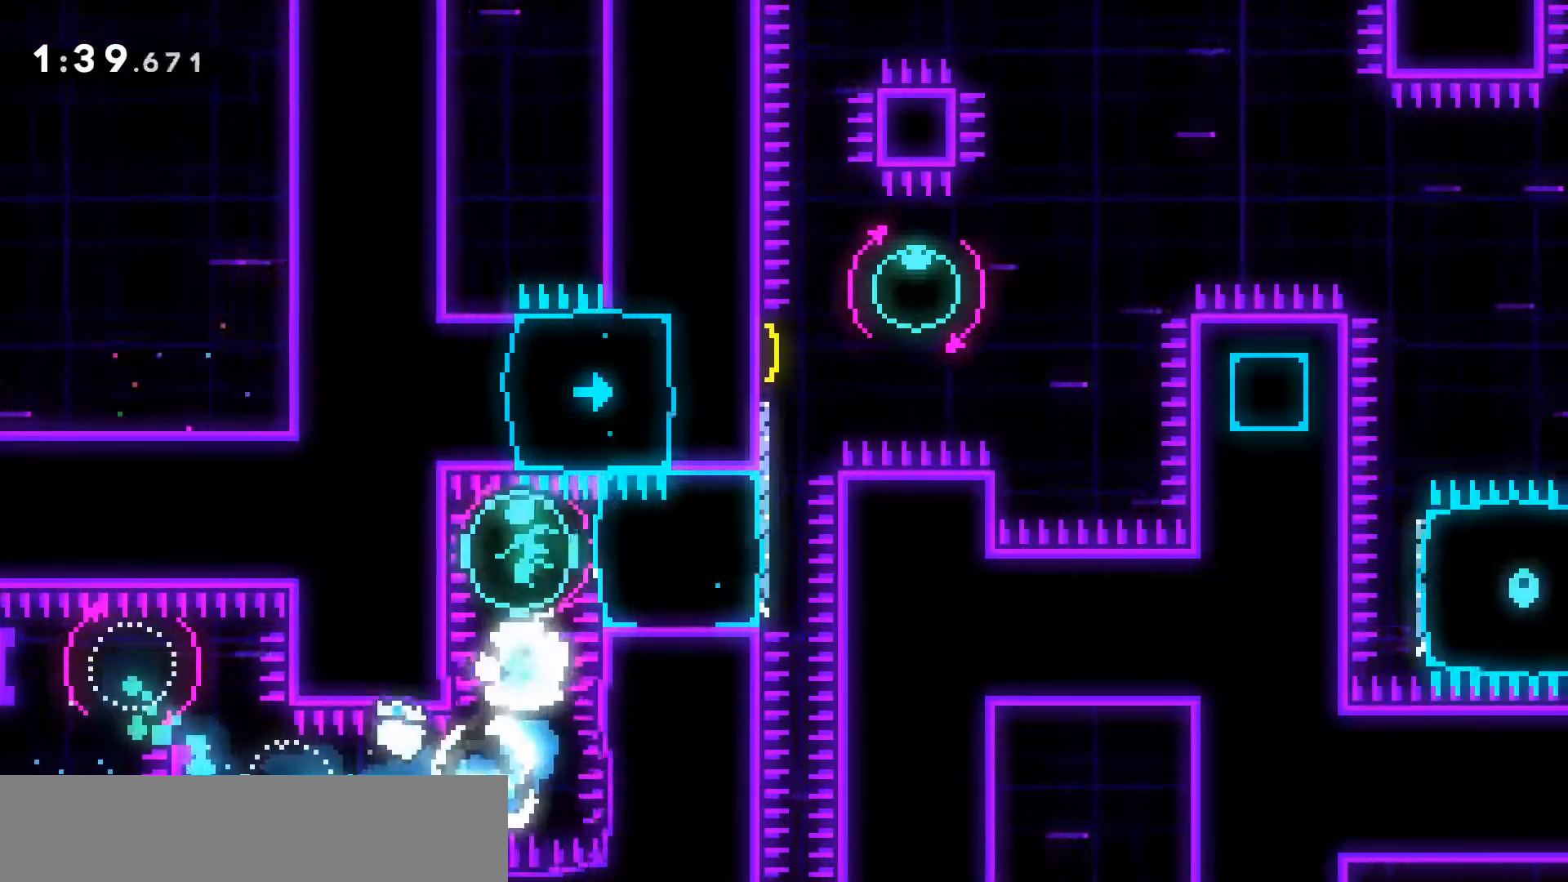
{"keys": ["dash", "up"], "events": [[33, "up", "up"], [50, "dash", "down"], [83, "left", "down"], [317, "dash", "up"], [317, "left", "up"], [367, "dash", "down"], [417, "up", "down"]]}
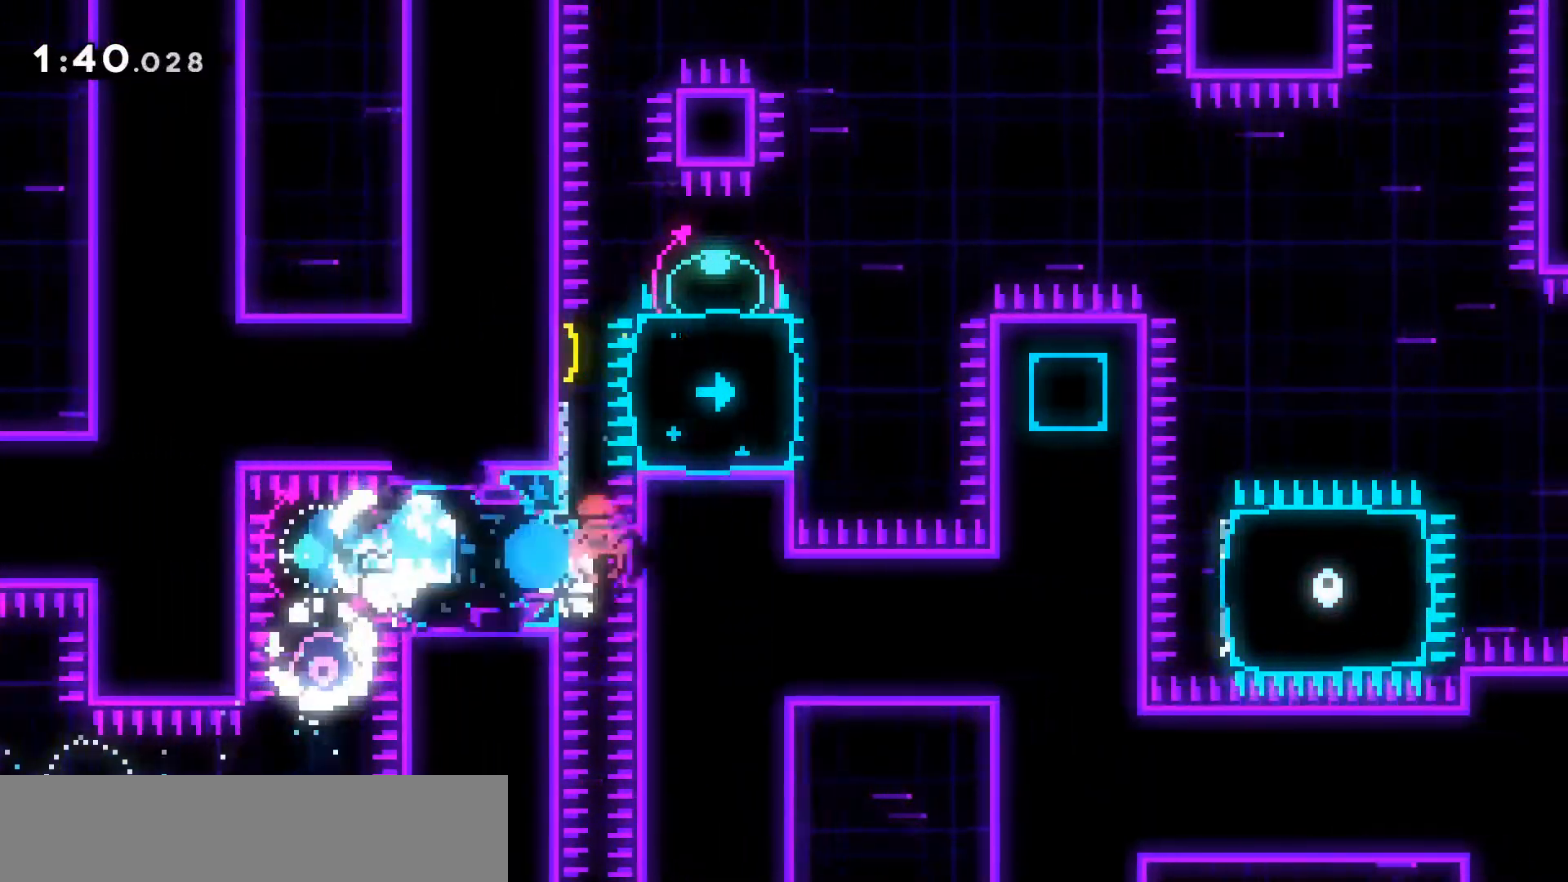
{"keys": ["dash", "grab", "jump2", "right"], "events": [[100, "dash", "up"], [133, "dash", "down"], [150, "grab", "down"], [150, "left", "down"], [150, "up", "up"], [283, "left", "up"], [283, "right", "down"], [317, "jump2", "down"]]}
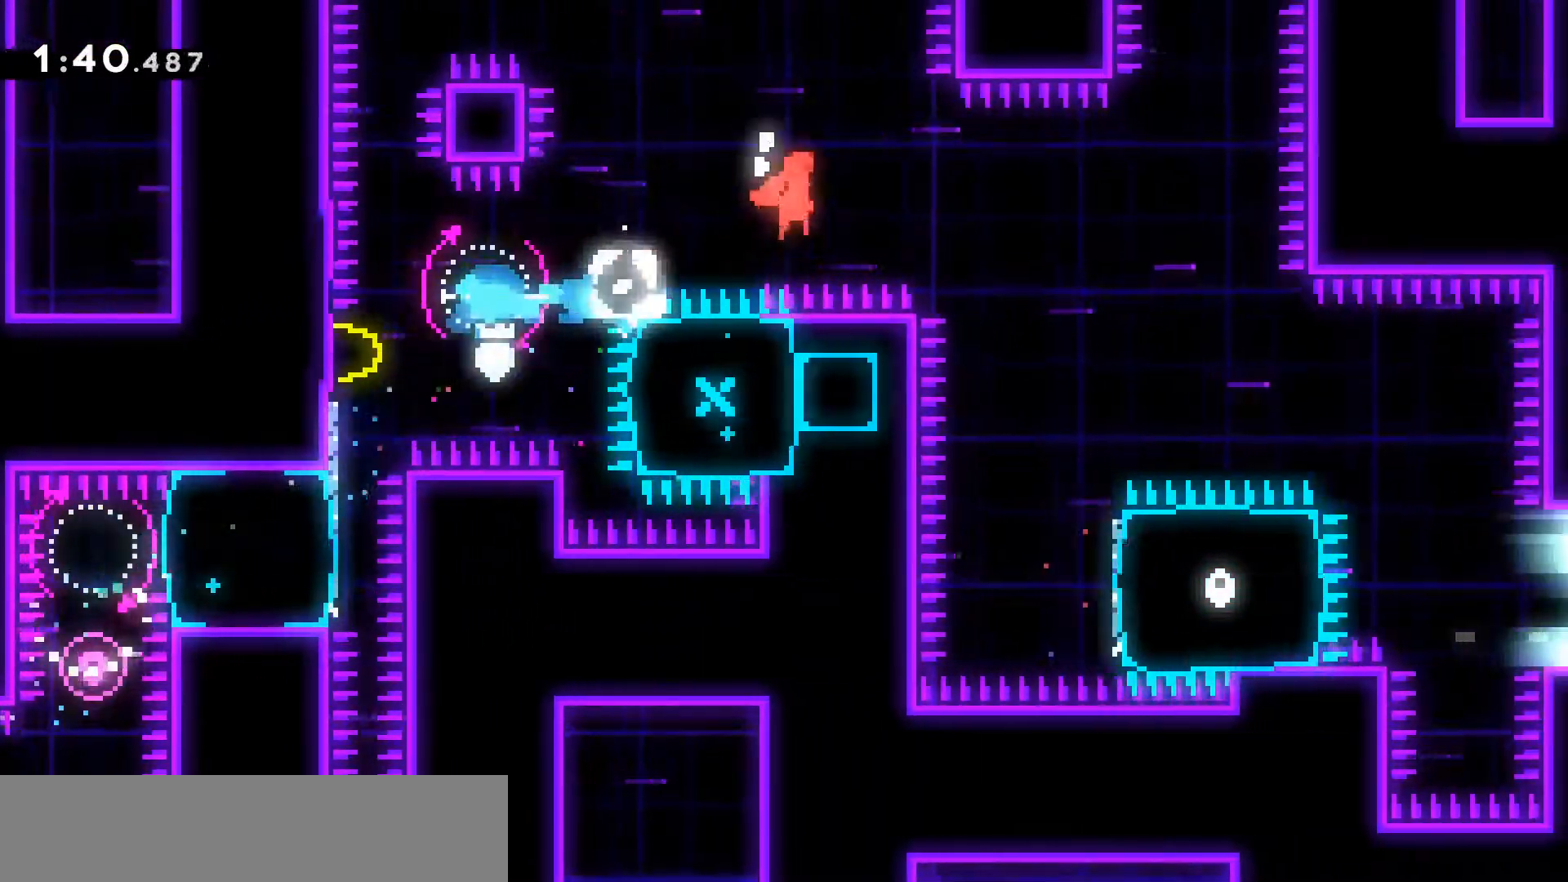
{"keys": ["right"], "events": [[317, "grab", "up"], [350, "dash", "up"], [500, "jump2", "up"]]}
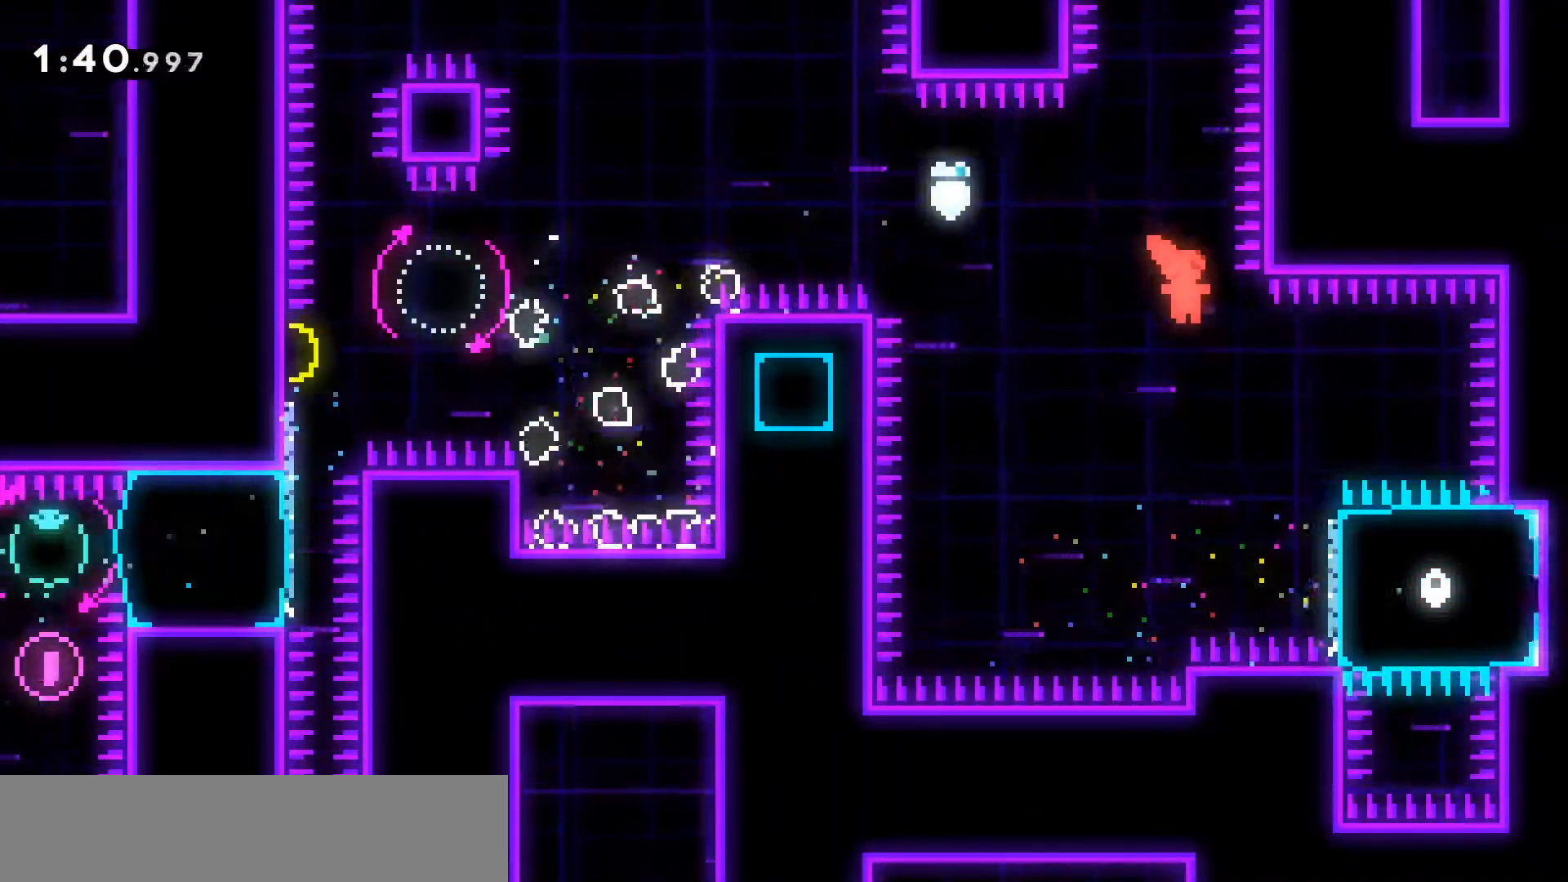
{"keys": ["right"], "events": [[367, "dash", "down"], [500, "dash", "up"]]}
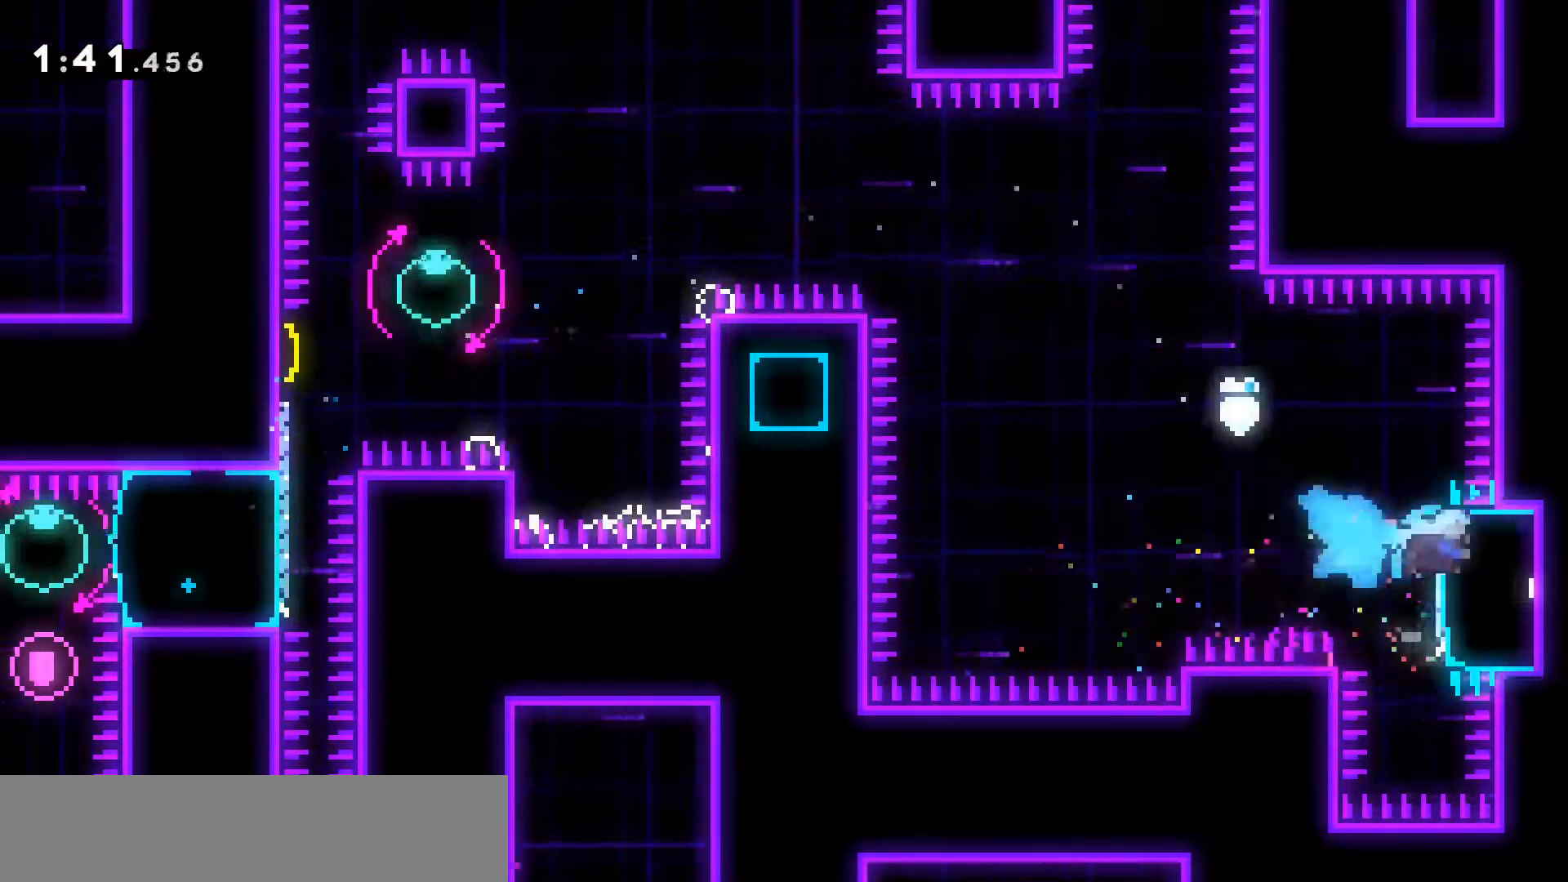
{"keys": ["right"], "events": []}
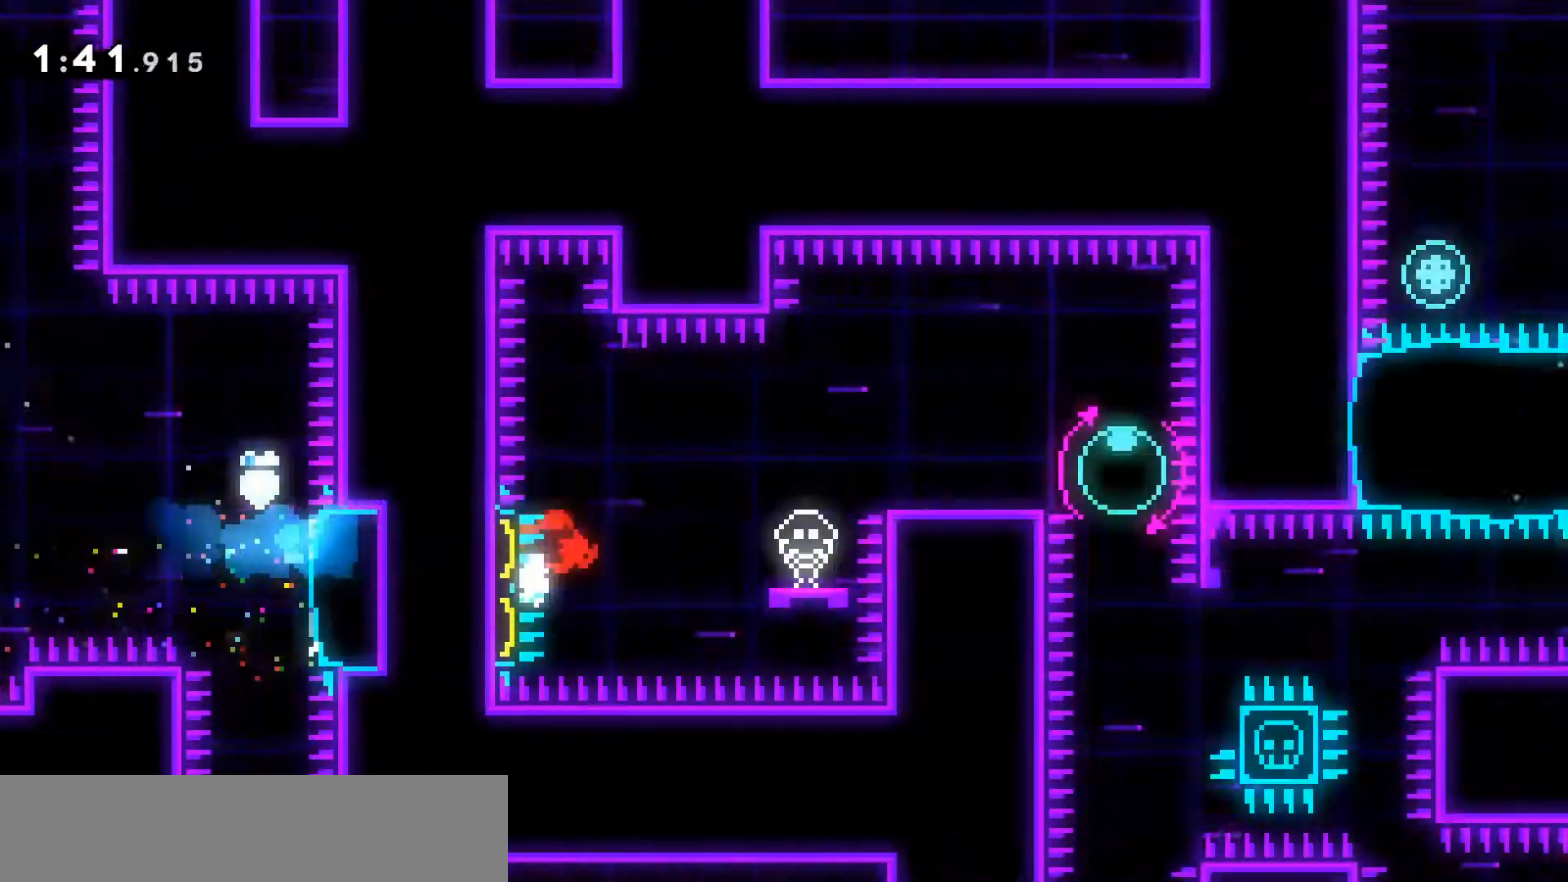
{"keys": ["dash", "right", "up"], "events": [[450, "up", "down"], [483, "dash", "down"]]}
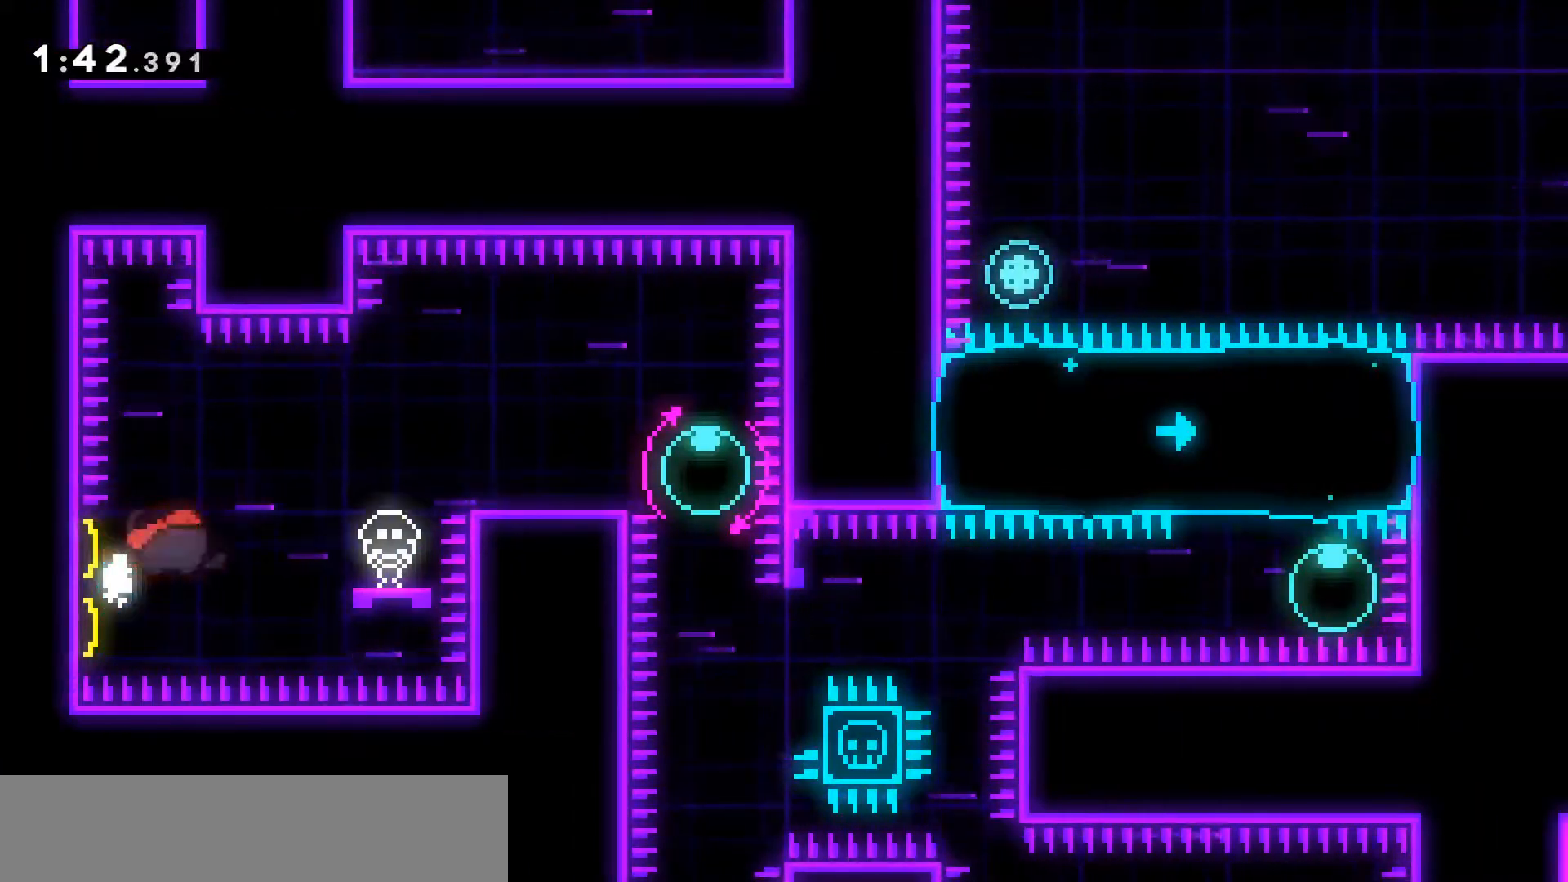
{"keys": [], "events": [[367, "dash", "up"], [367, "right", "up"], [367, "up", "up"]]}
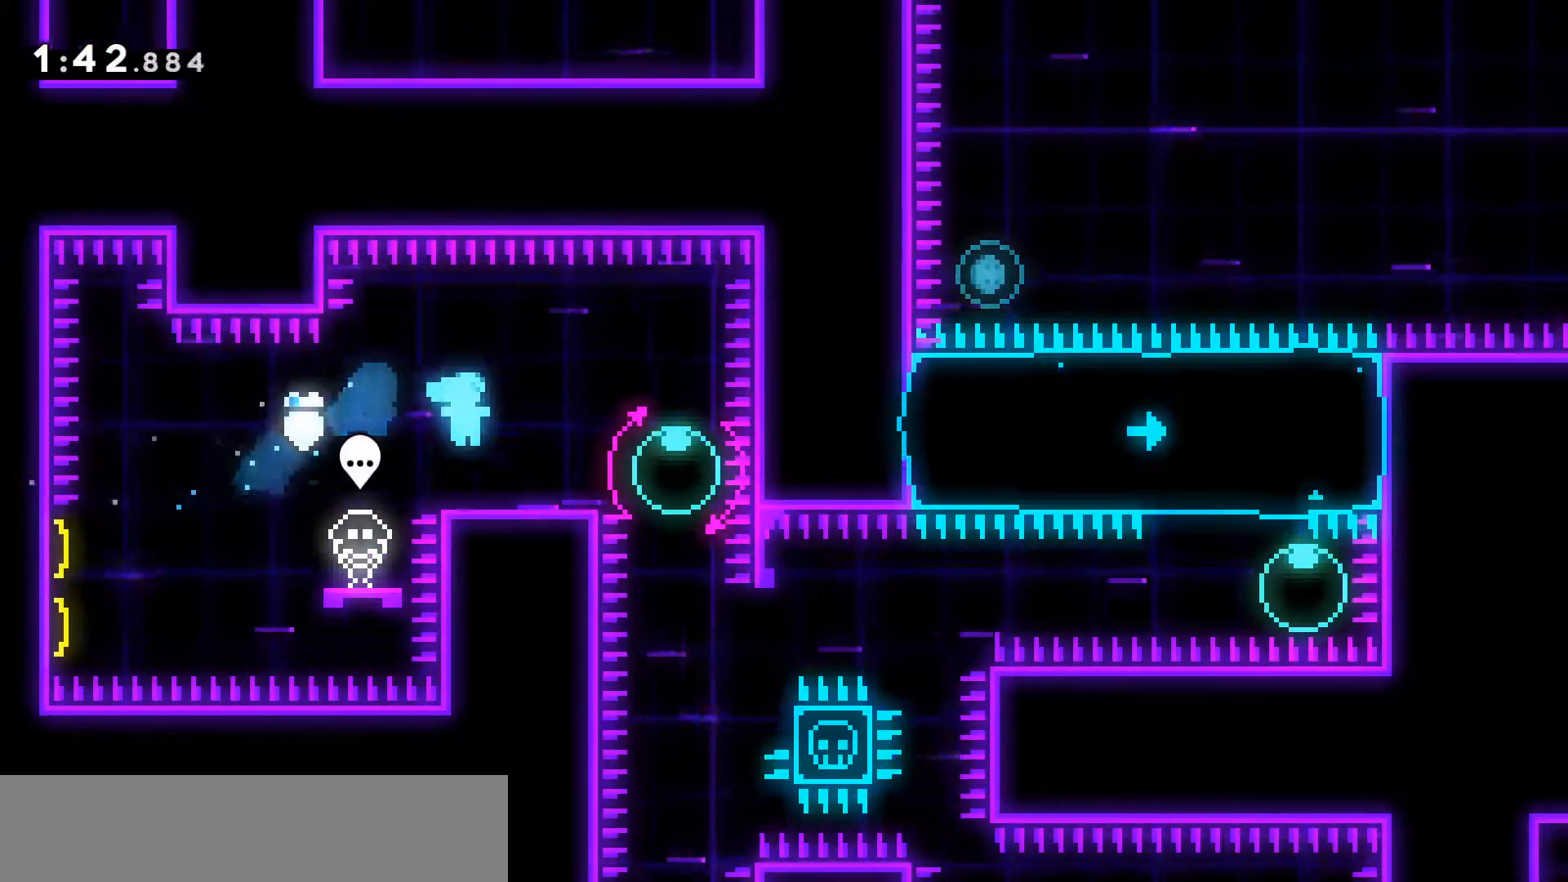
{"keys": ["dash", "up"], "events": [[100, "right", "down"], [150, "dash", "down"], [283, "dash", "up"], [333, "right", "up"], [383, "dash", "down"], [383, "up", "down"]]}
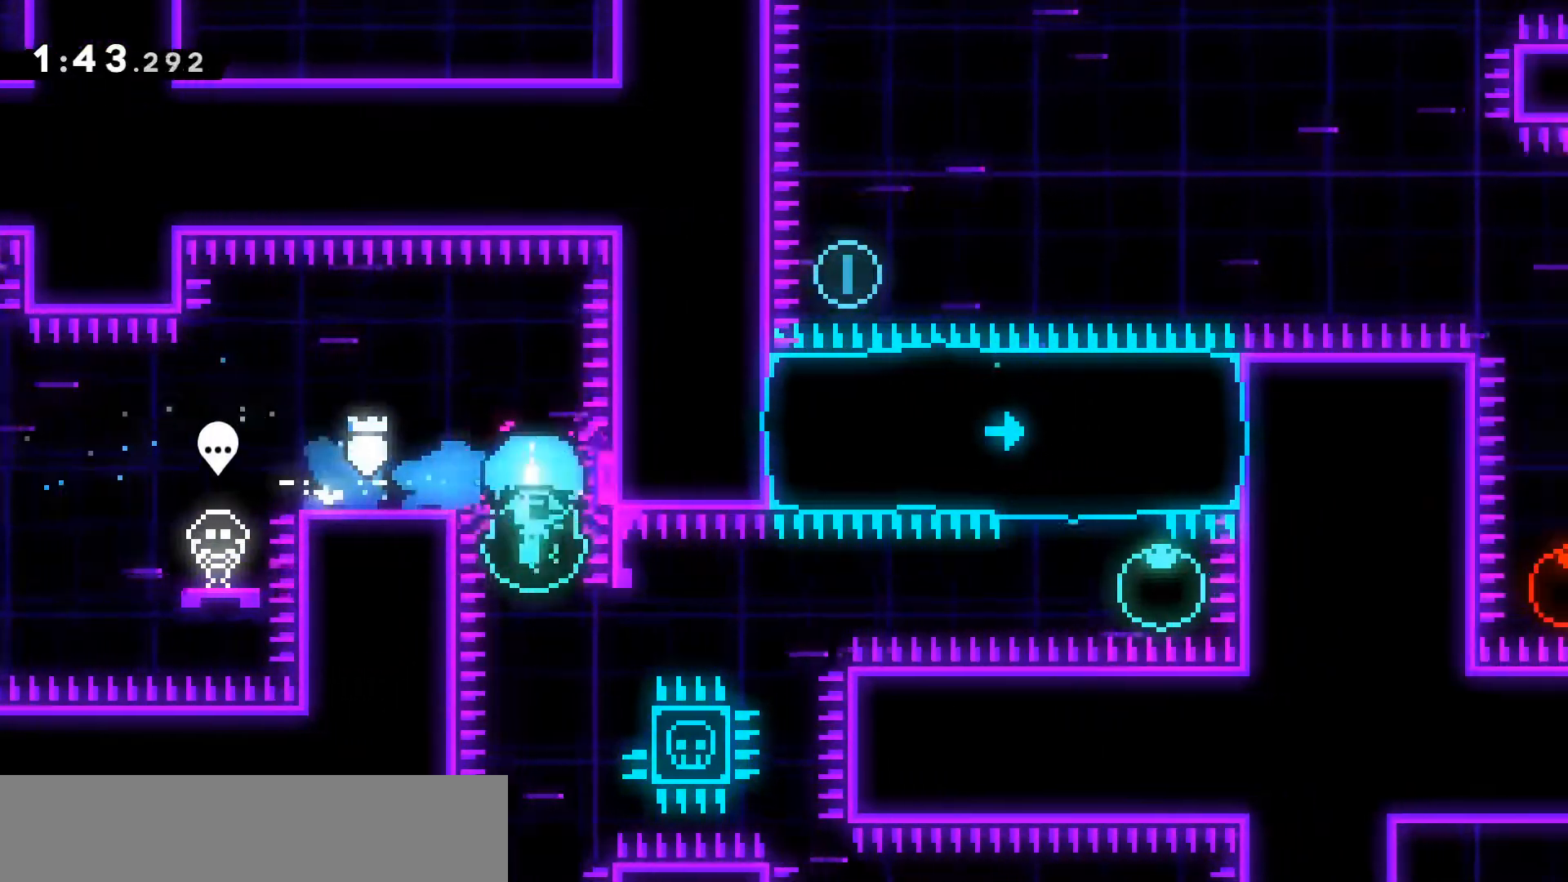
{"keys": ["dash", "grab", "jump2", "right"], "events": [[17, "dash", "up"], [67, "up", "up"], [117, "dash", "down"], [117, "grab", "down"], [117, "right", "down"], [250, "jump2", "down"]]}